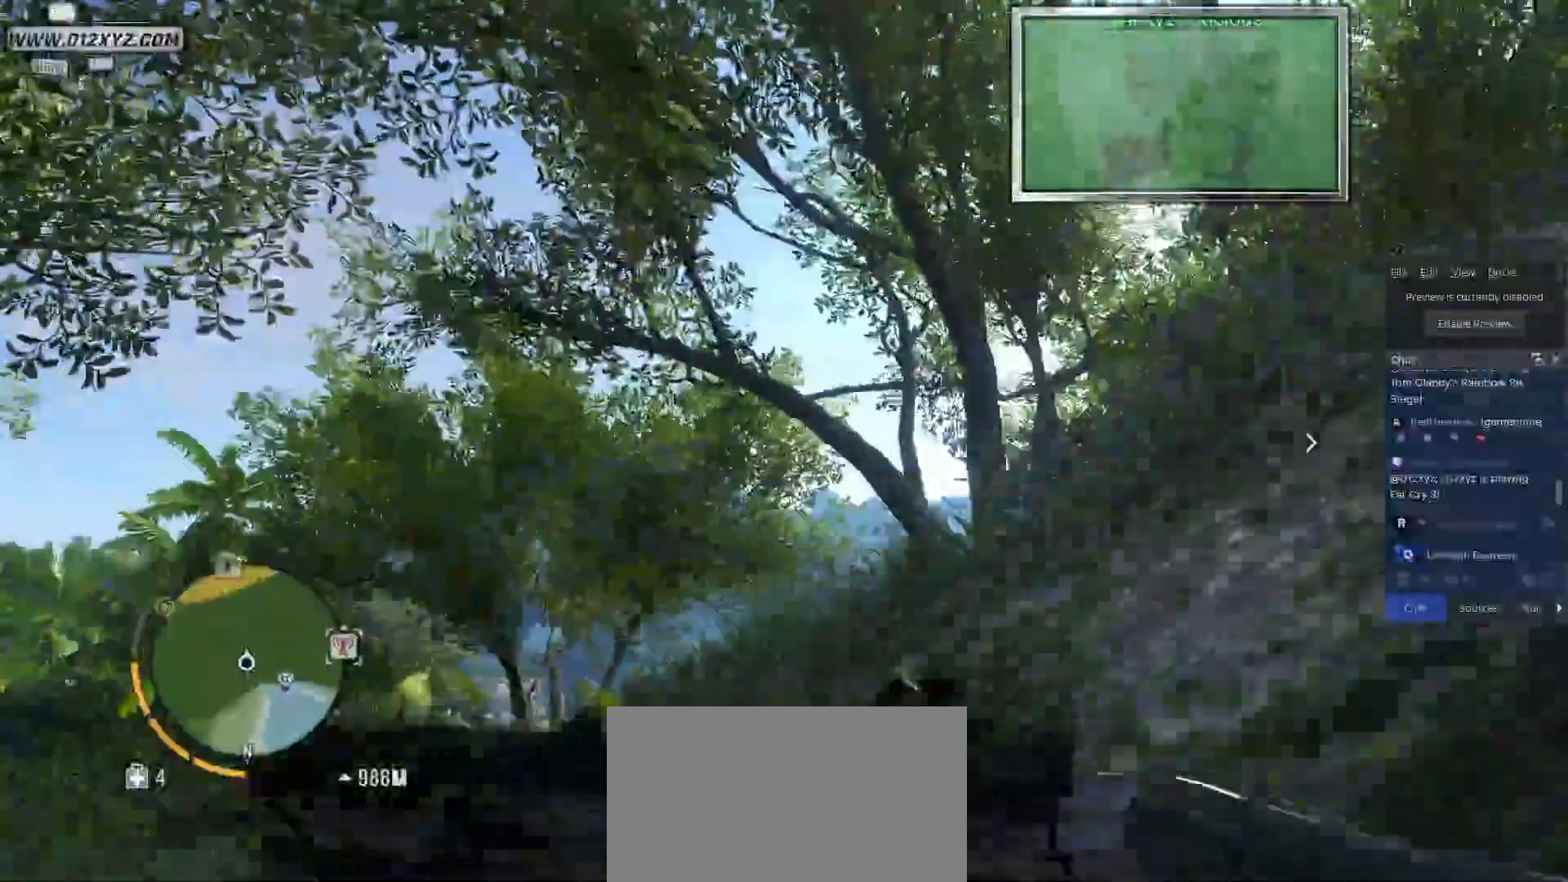
Gameplay with keyboard and mouse; each line is a JSON object with the keys and mouse buttons held at the frame after it. "events" lists presses ("down") and releases ("up") of "1", "2", "3", "4", "5", "a", "alt", "b", "c", "ctrl", "d", "e", "f", "g", "q", "r", "s", "shift", "space", "t", "tab", "v", "w", "x", "z", "mouse_left", "mouse_wheel", "mouse_right", "mouse_mb4" and "mouse_mb5" between this image and that frame as [ms after this image, input, new state], when the widget could be followed in between. "mouse_left", "mouse_wheel", "mouse_right", "mouse_mb4", "mouse_mb5" = the "left", "wheel", "right", "mb4", "mb5" buttons of the "mouse" list. No other keys are recorded. "wheel" means that the mouse wheel is clicked or scrolled. Not read: mouse_move.
{"keys": ["d", "shift", "w"], "mouse": [], "events": [[500, "d", "down"]]}
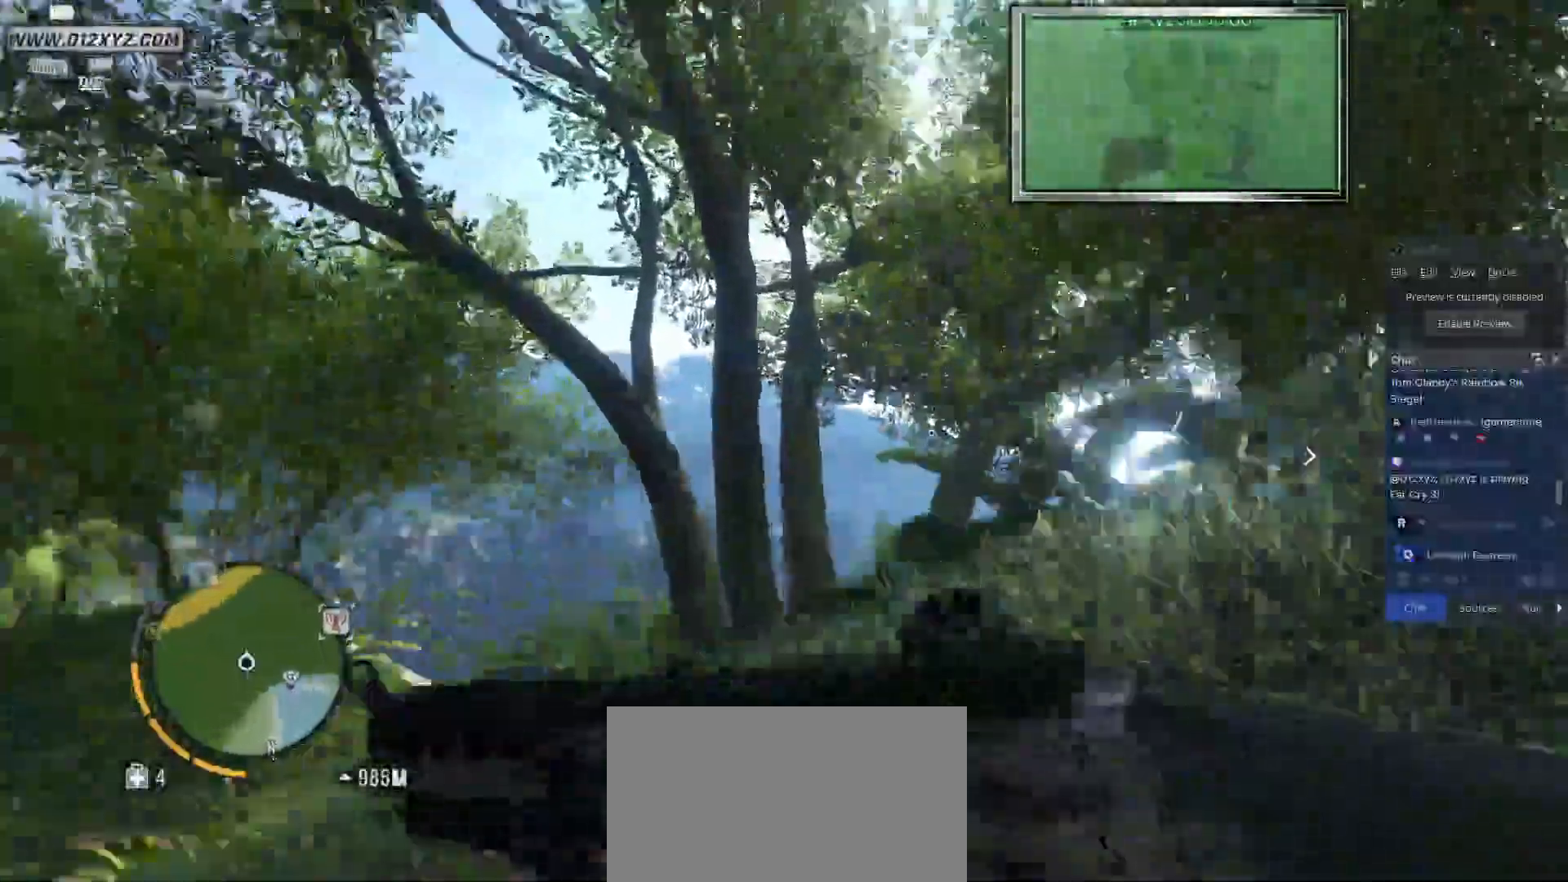
{"keys": ["d", "shift", "w"], "mouse": [], "events": []}
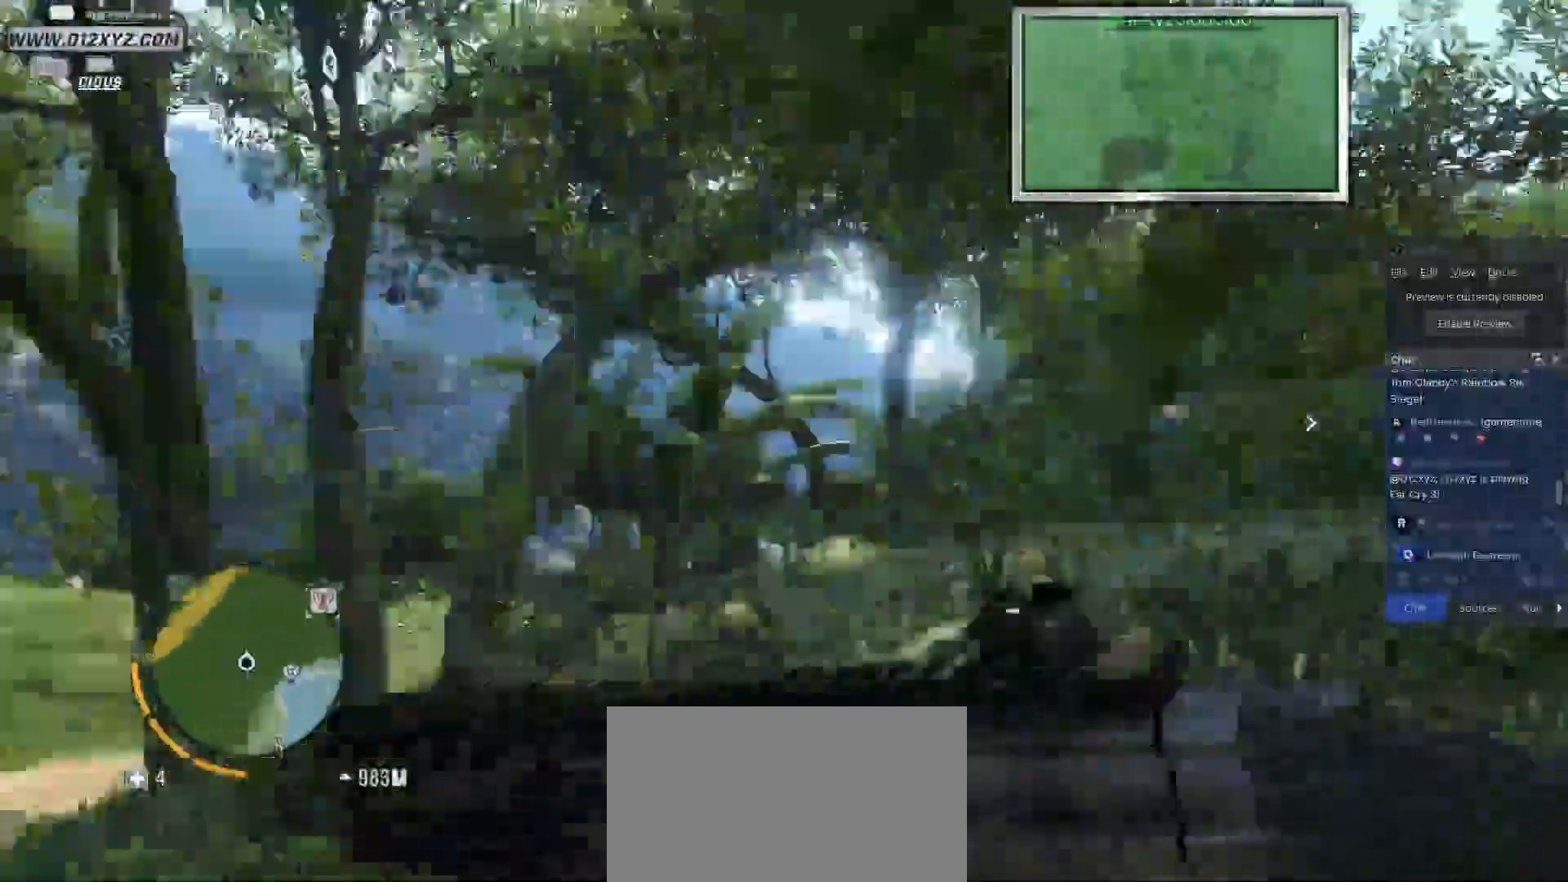
{"keys": ["shift", "w"], "mouse": [], "events": [[300, "d", "up"]]}
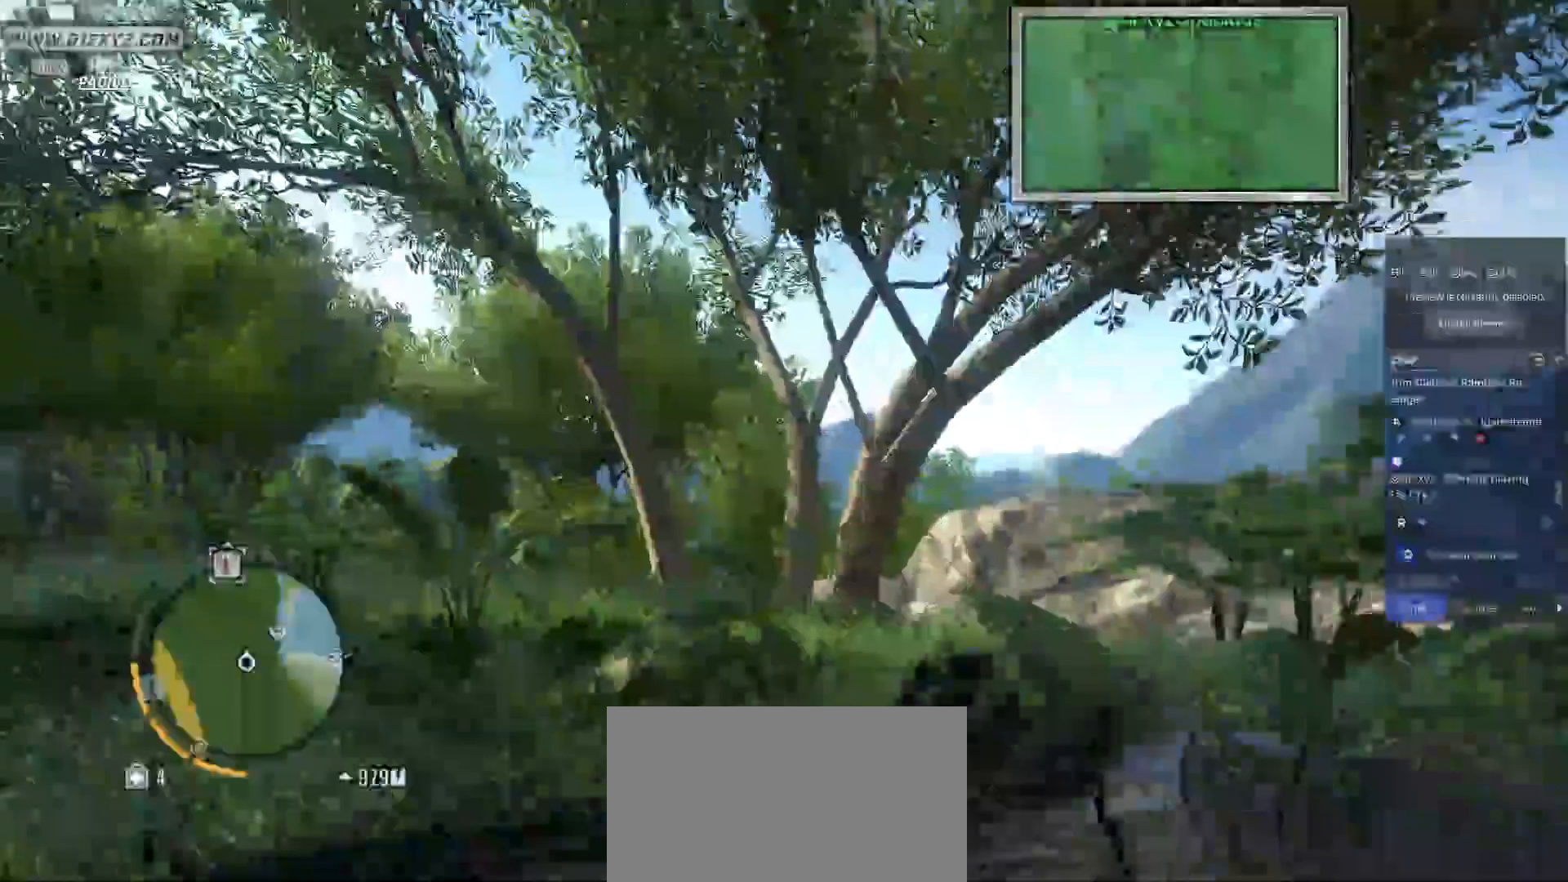
{"keys": ["w"], "mouse": [], "events": [[433, "shift", "up"]]}
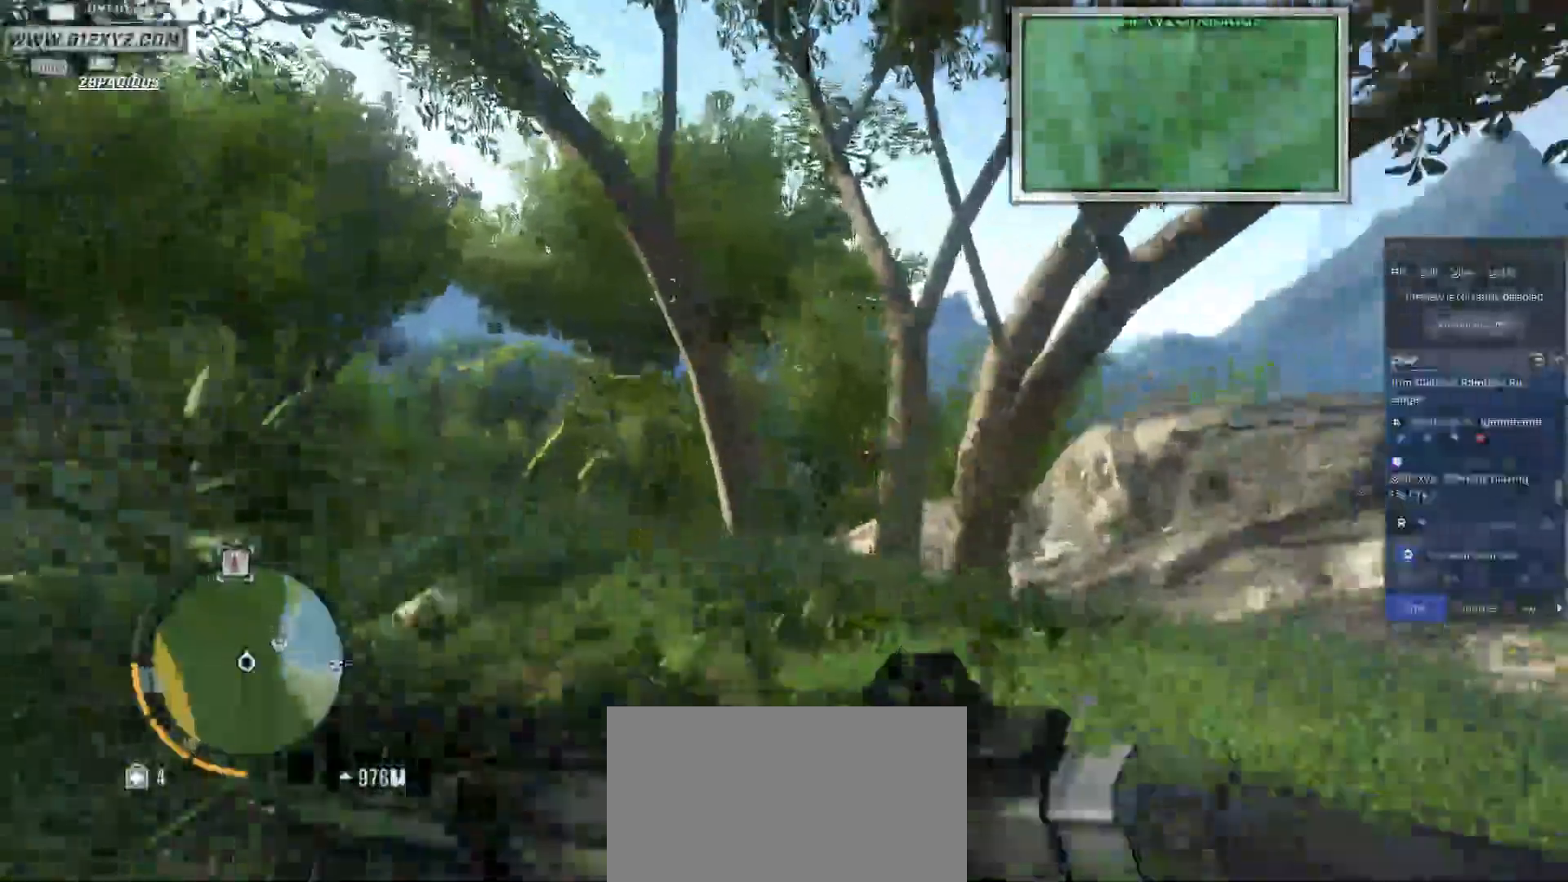
{"keys": ["w"], "mouse": [], "events": []}
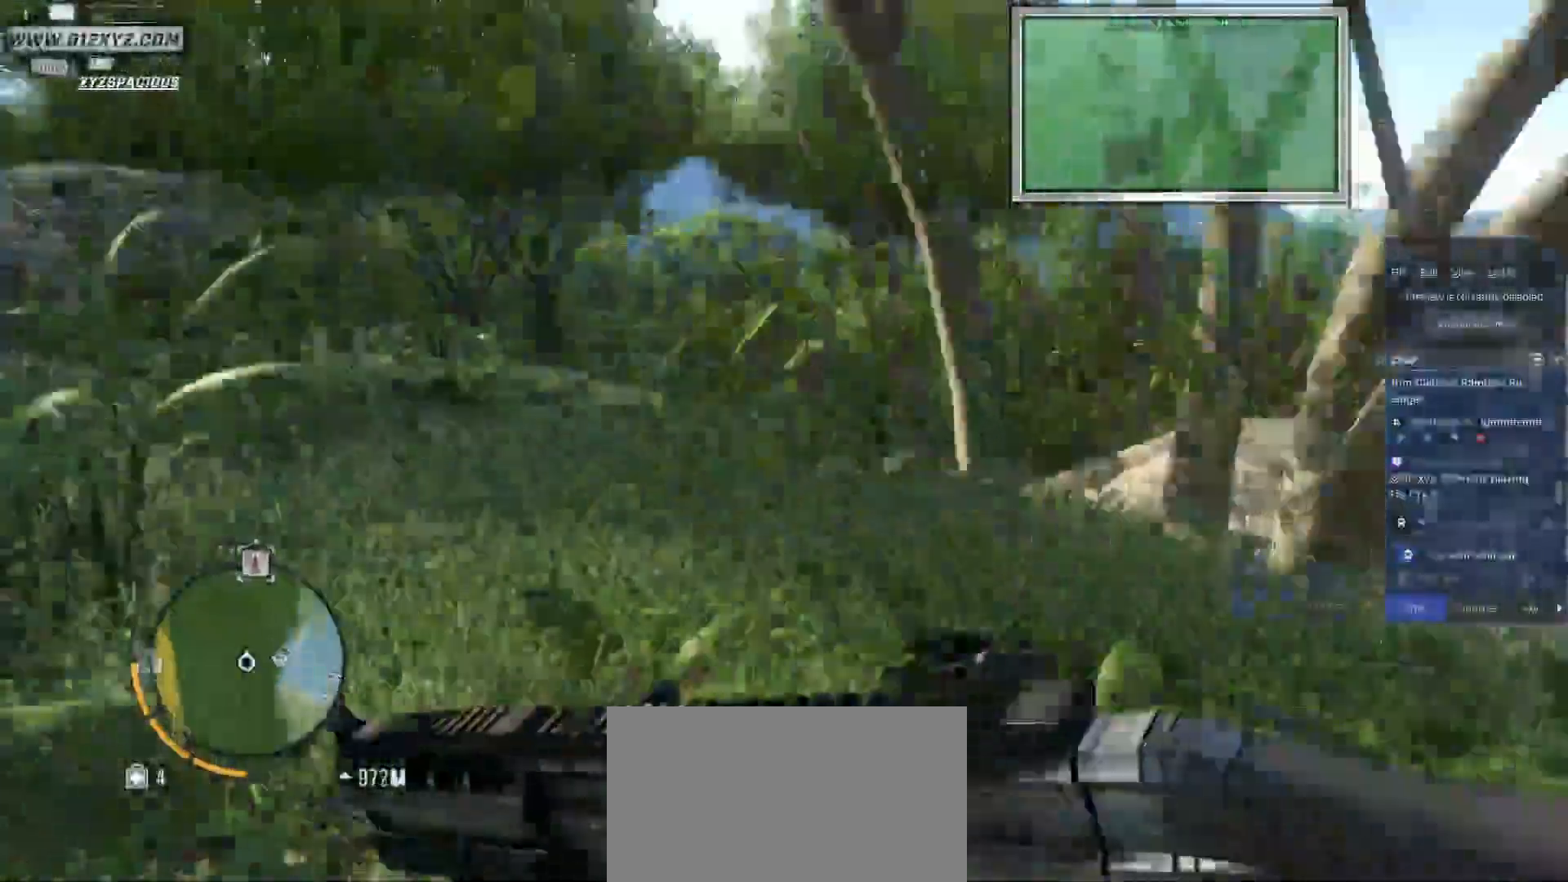
{"keys": ["w"], "mouse": [], "events": []}
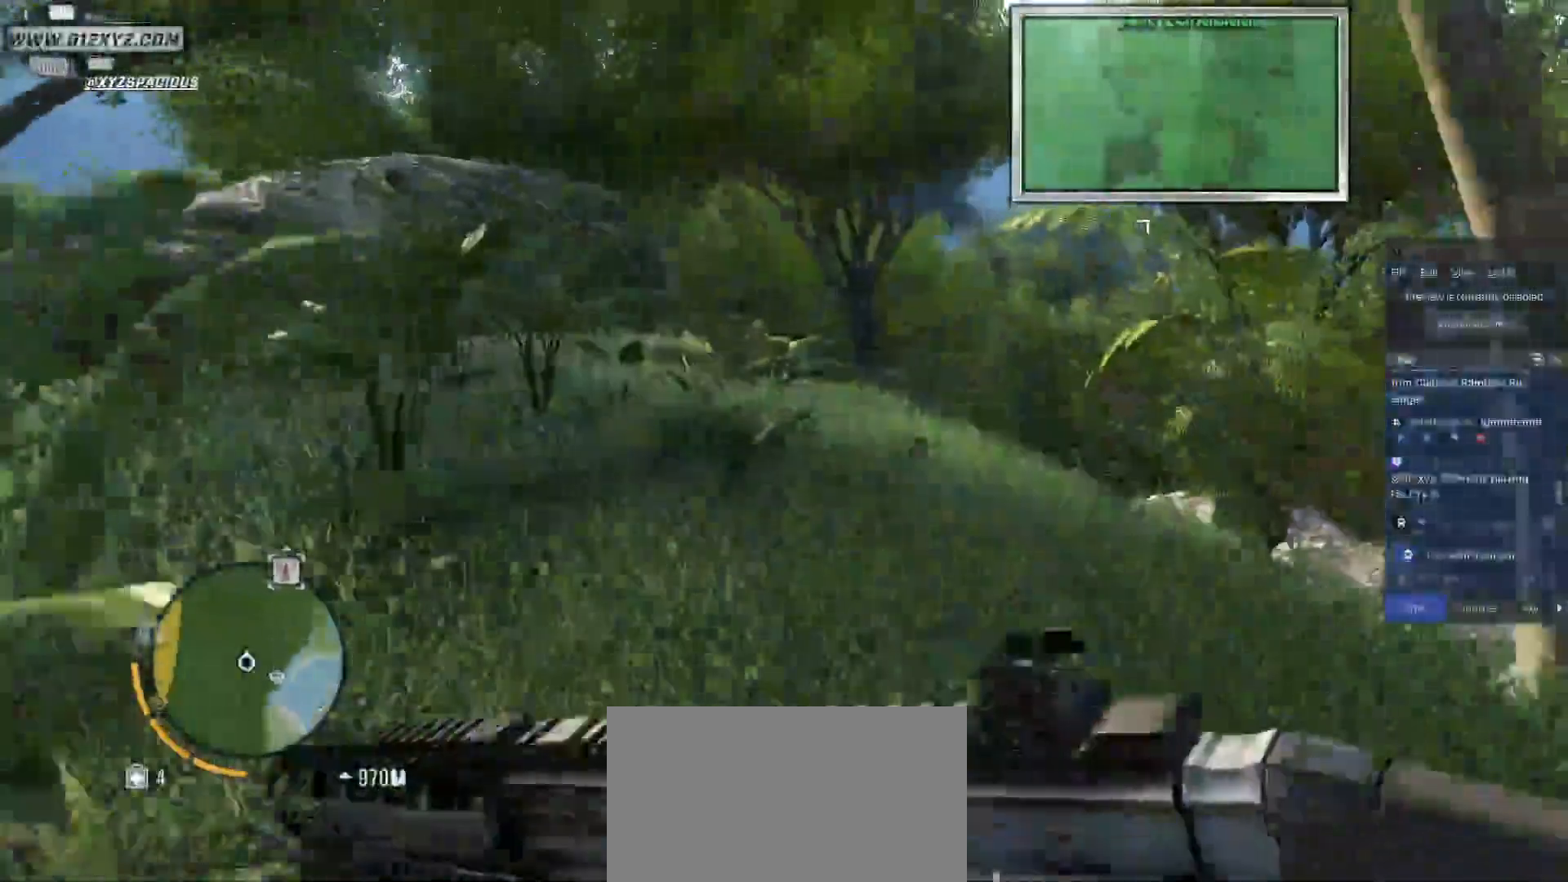
{"keys": ["d"], "mouse": [], "events": [[367, "w", "up"], [467, "d", "down"]]}
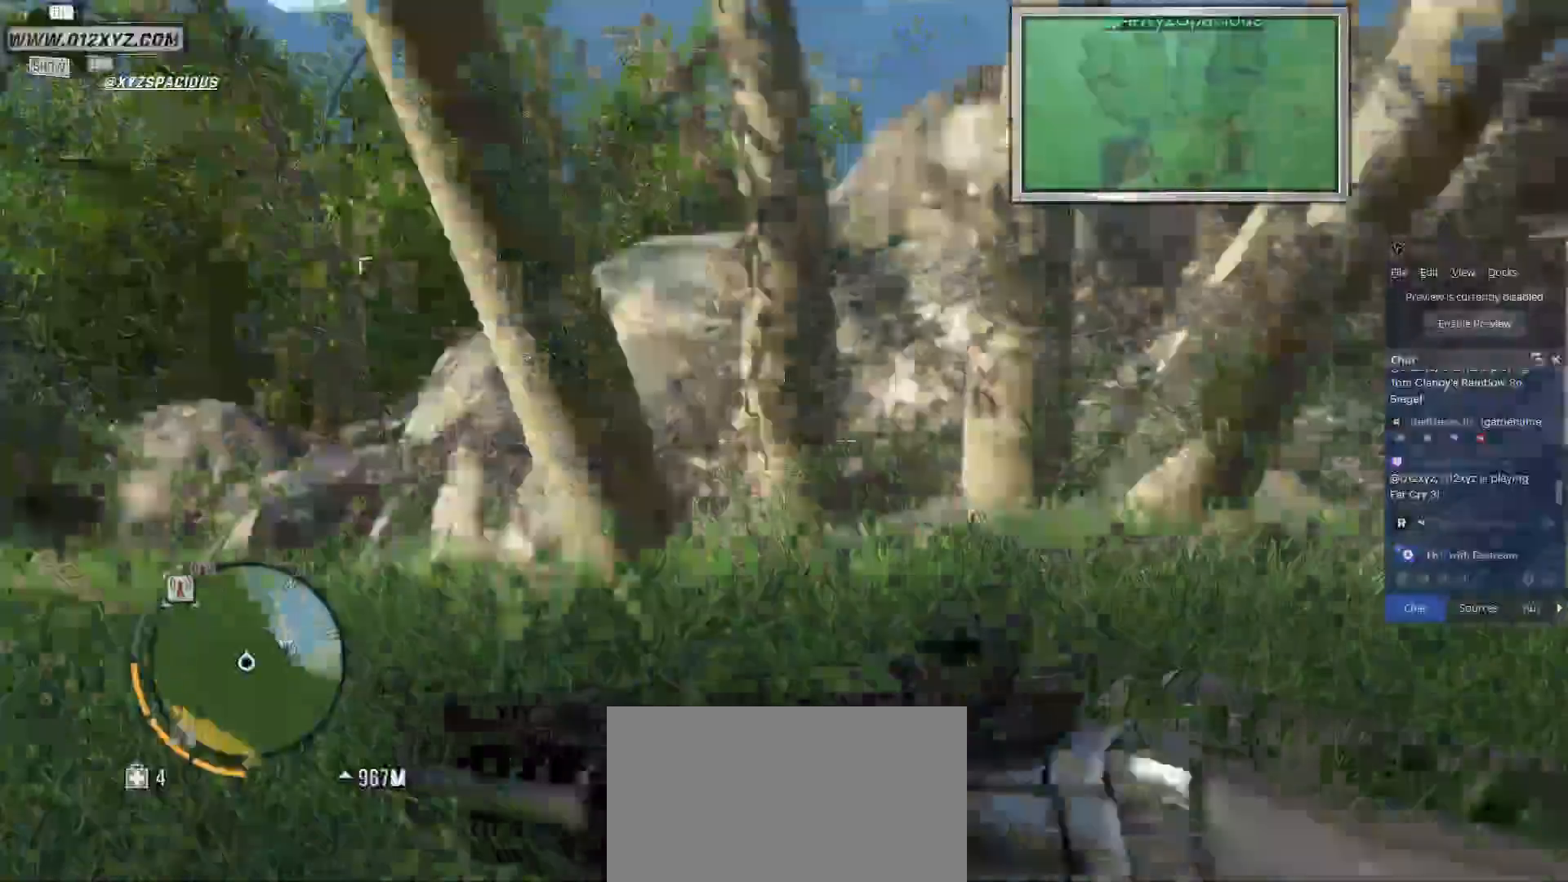
{"keys": ["w"], "mouse": [], "events": [[233, "w", "down"], [333, "d", "up"]]}
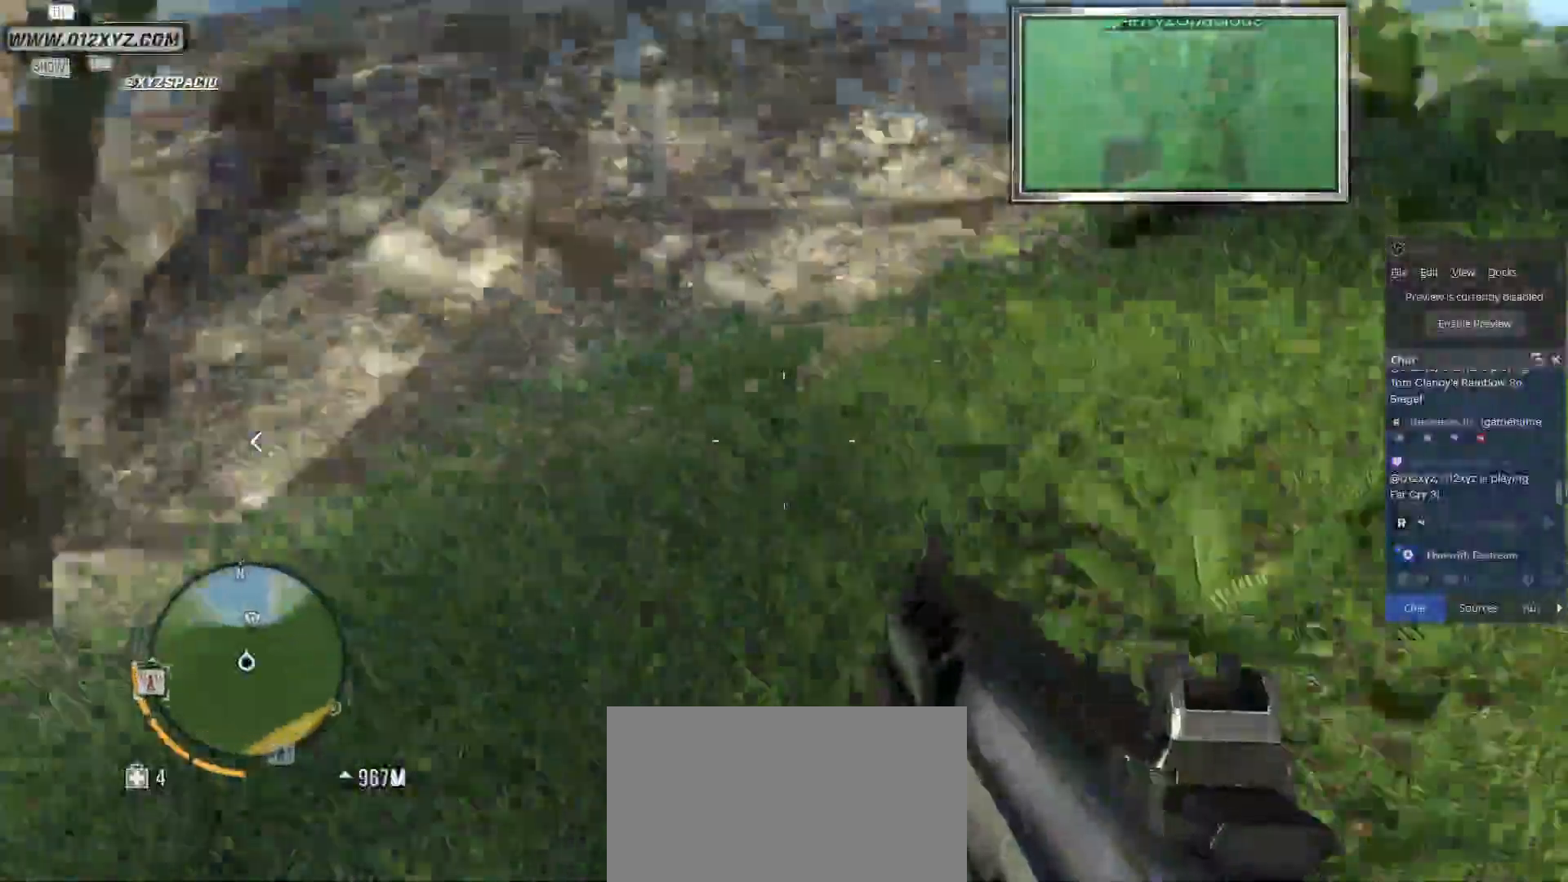
{"keys": ["w"], "mouse": [], "events": []}
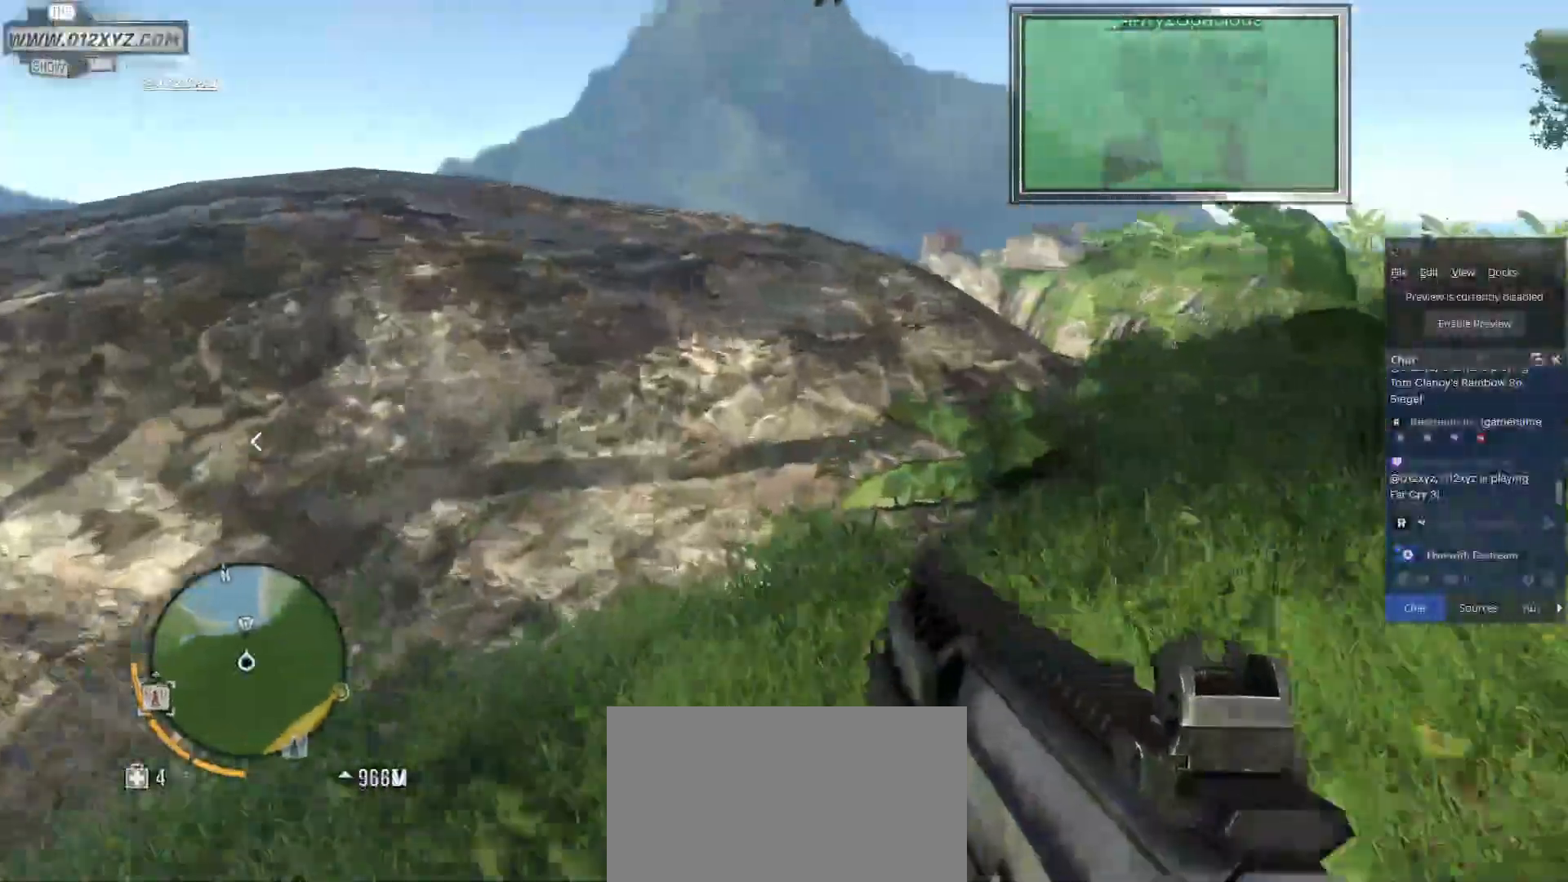
{"keys": ["w"], "mouse": [], "events": []}
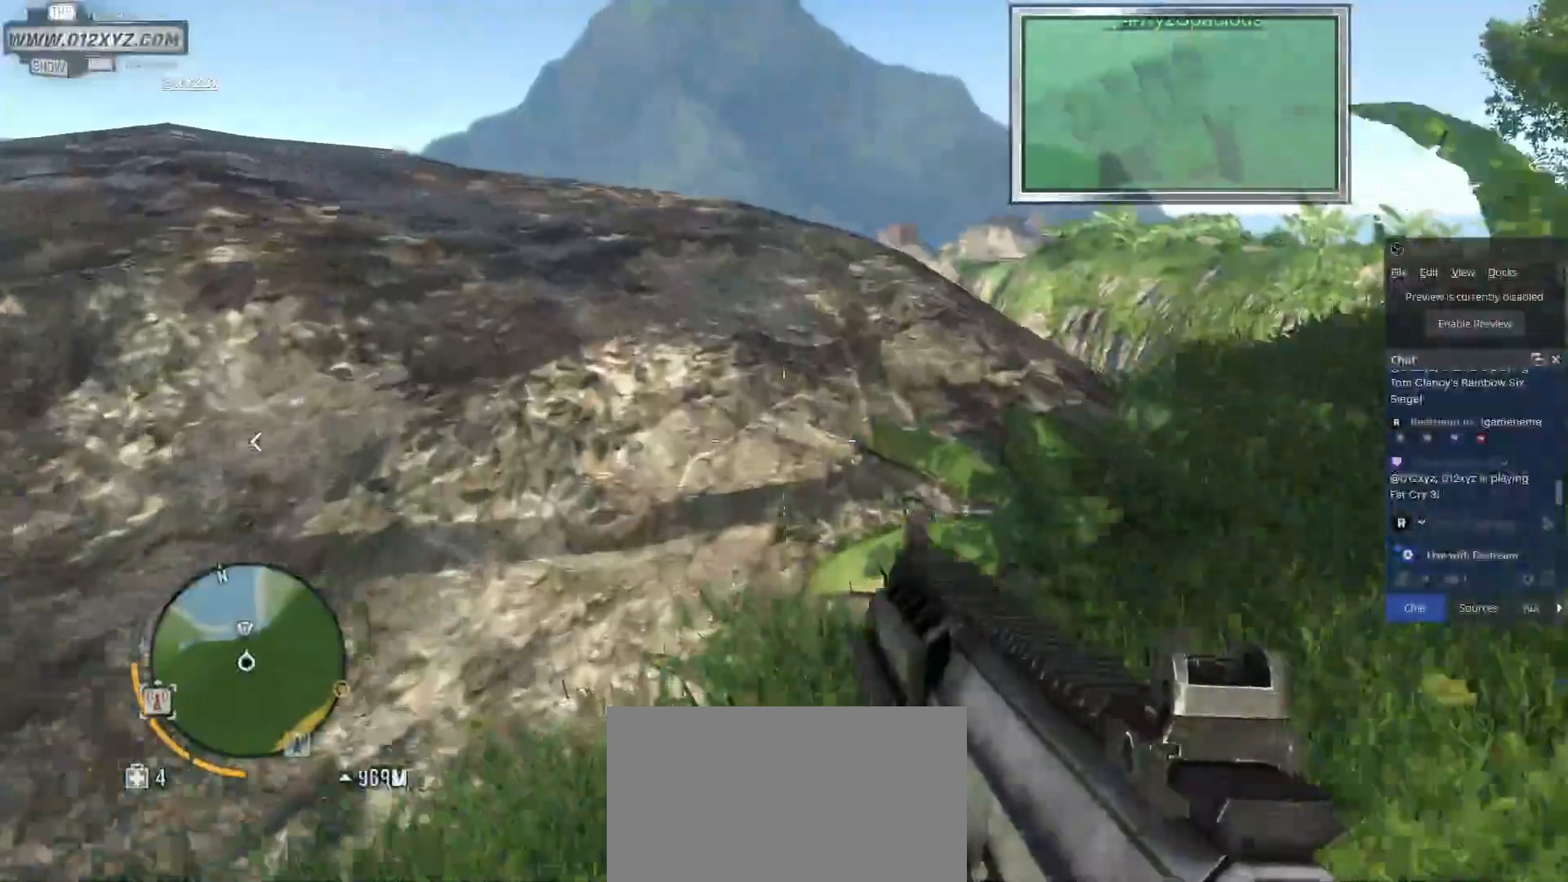
{"keys": ["w"], "mouse": [], "events": []}
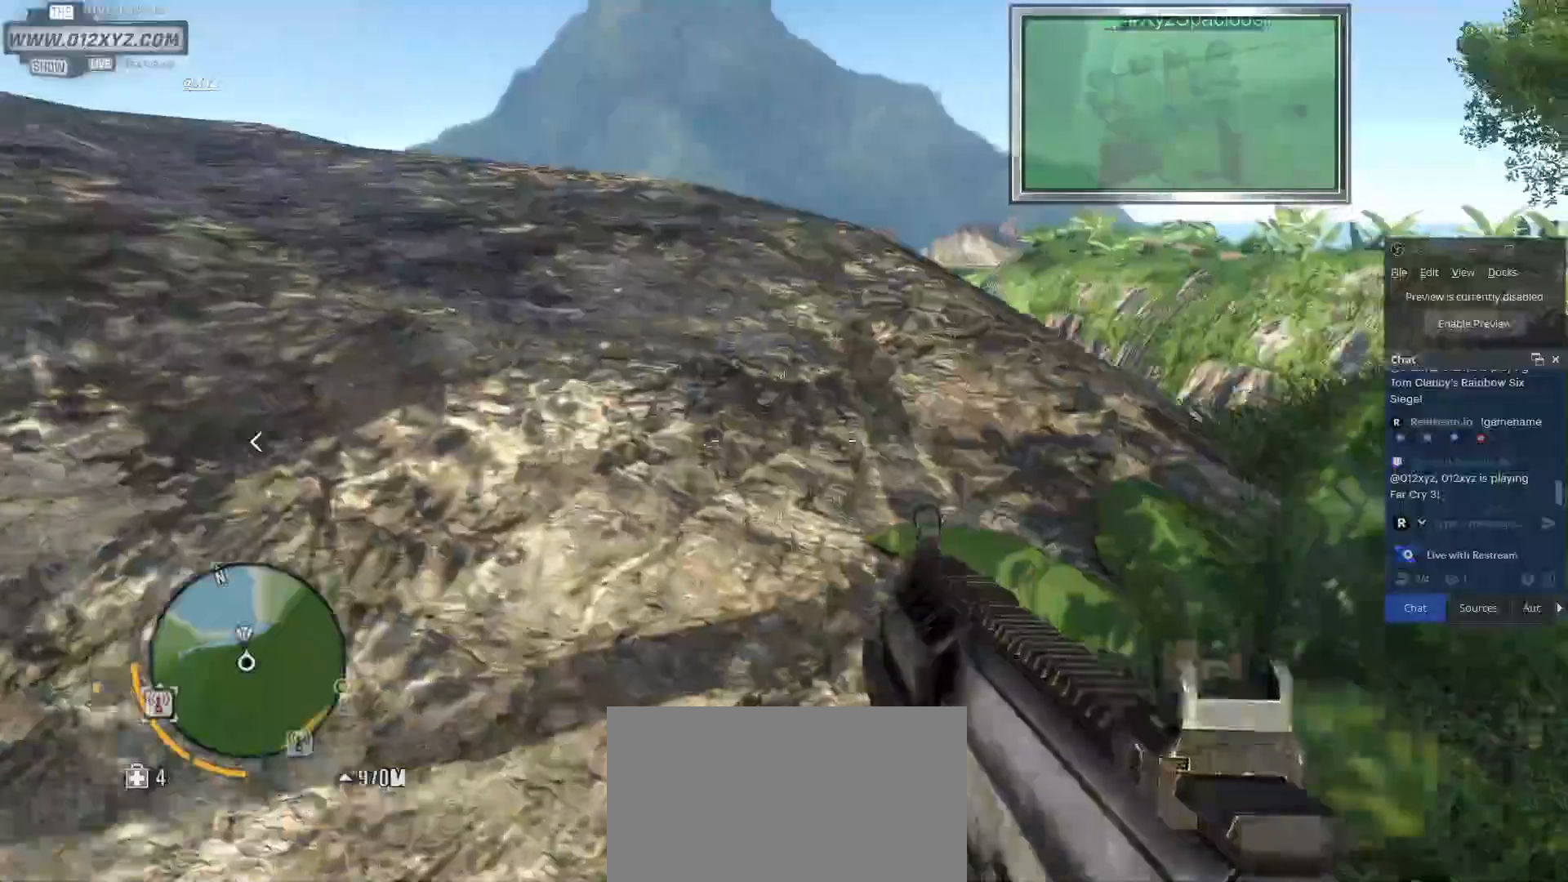
{"keys": ["w"], "mouse": [], "events": []}
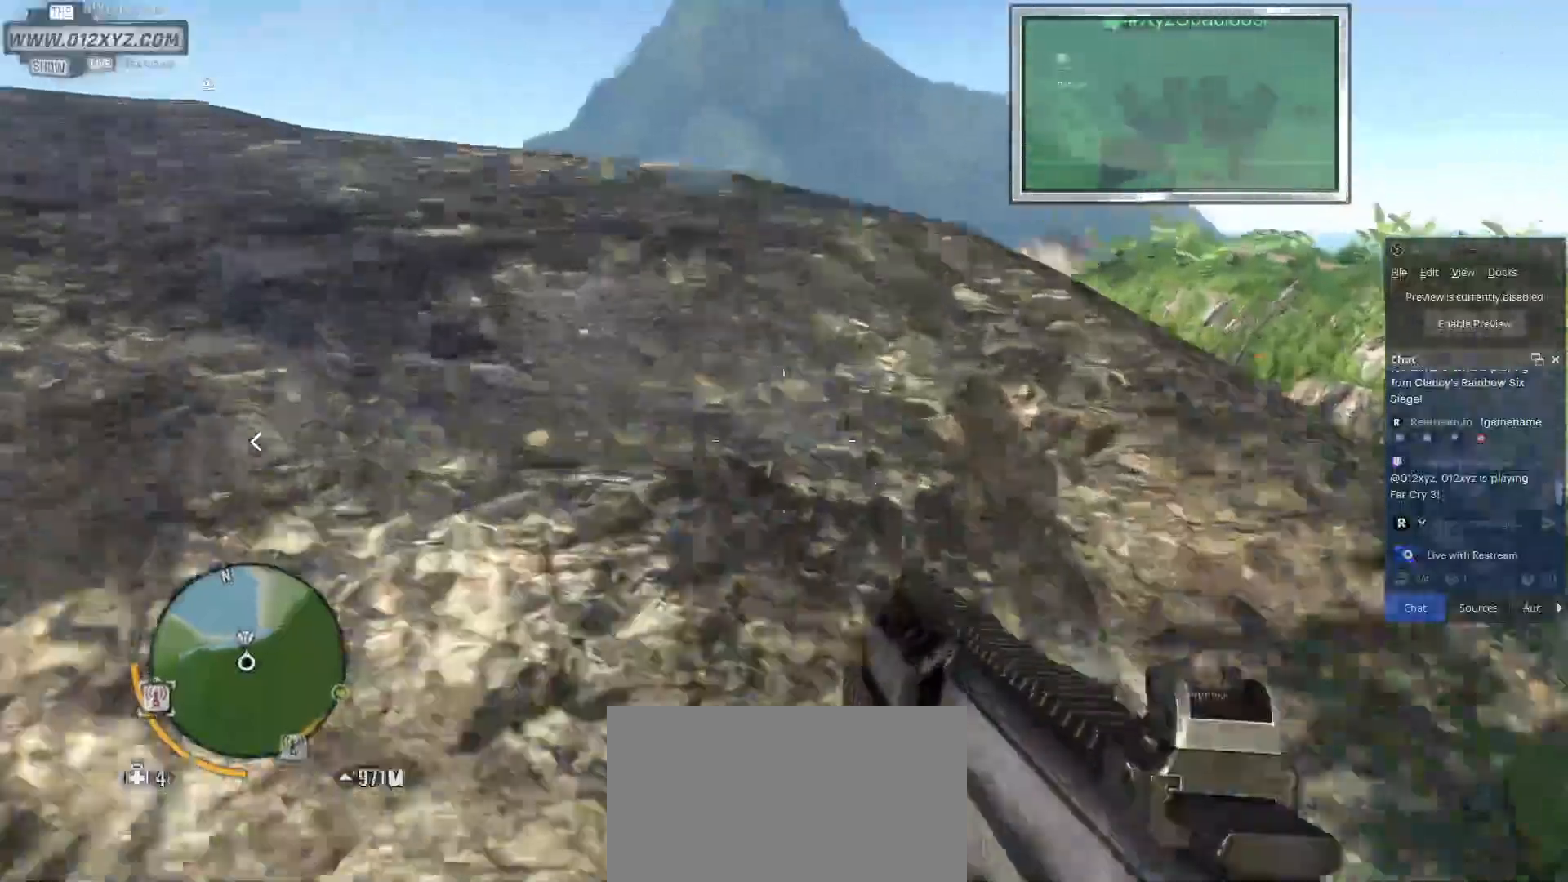
{"keys": ["w"], "mouse": [], "events": []}
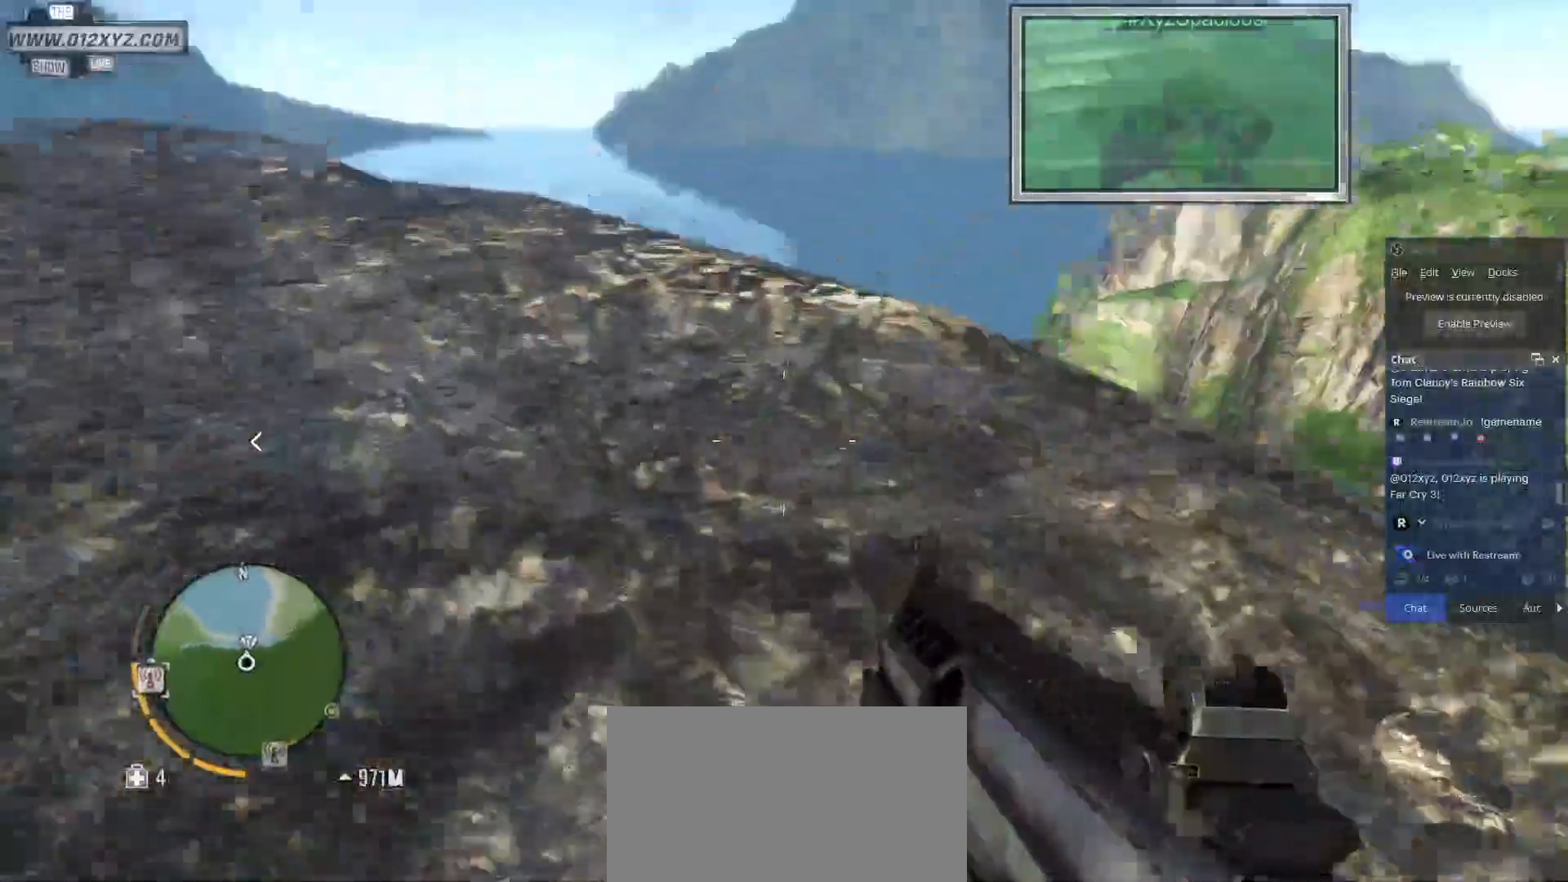
{"keys": ["w"], "mouse": [], "events": []}
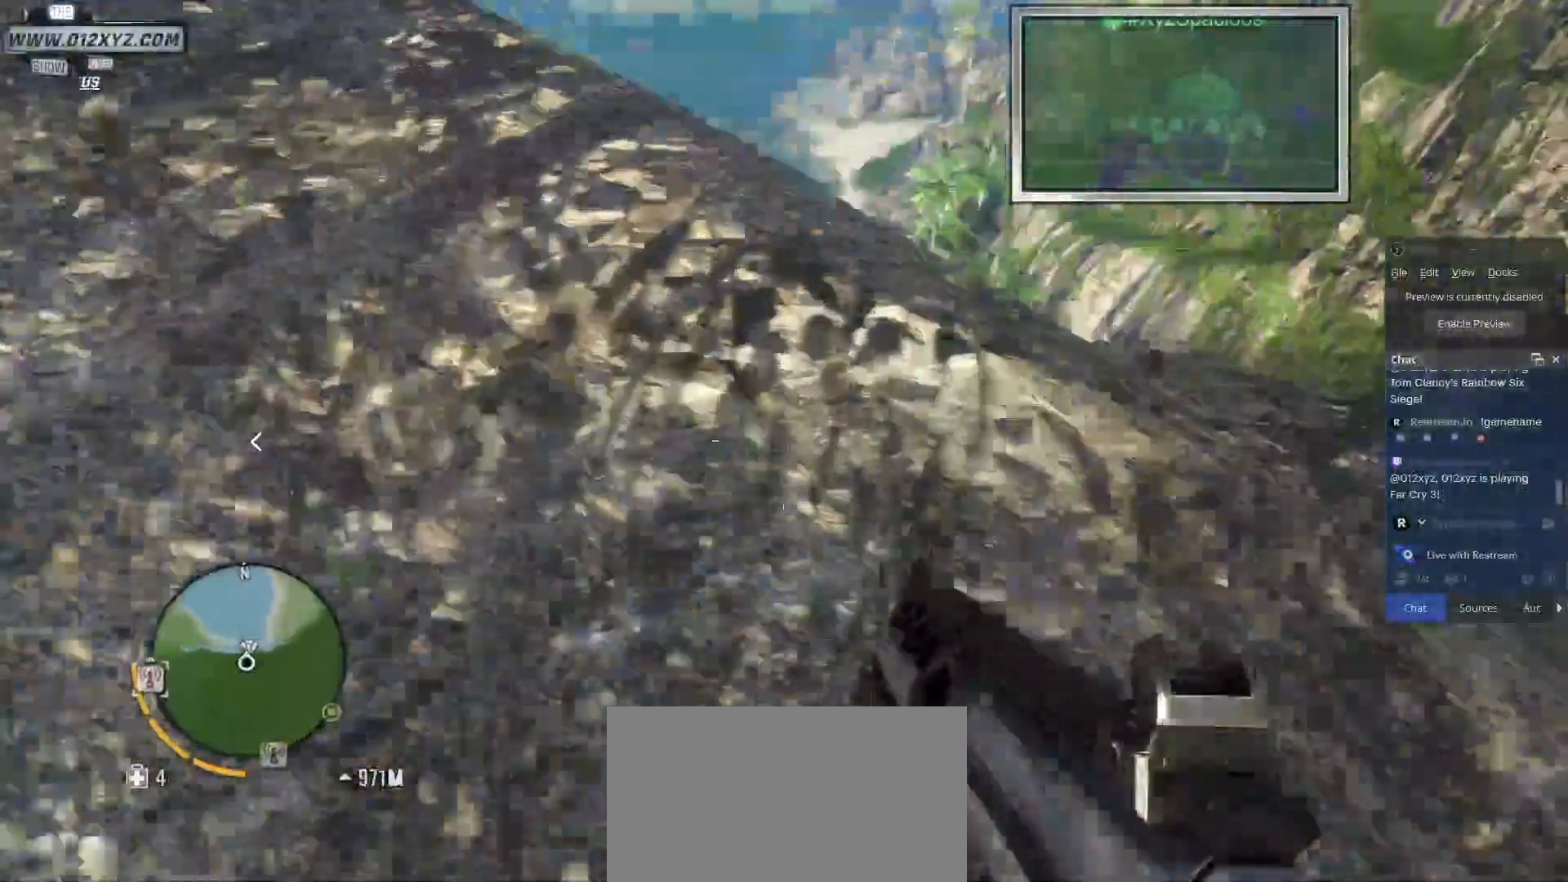
{"keys": [], "mouse": [], "events": [[133, "w", "up"]]}
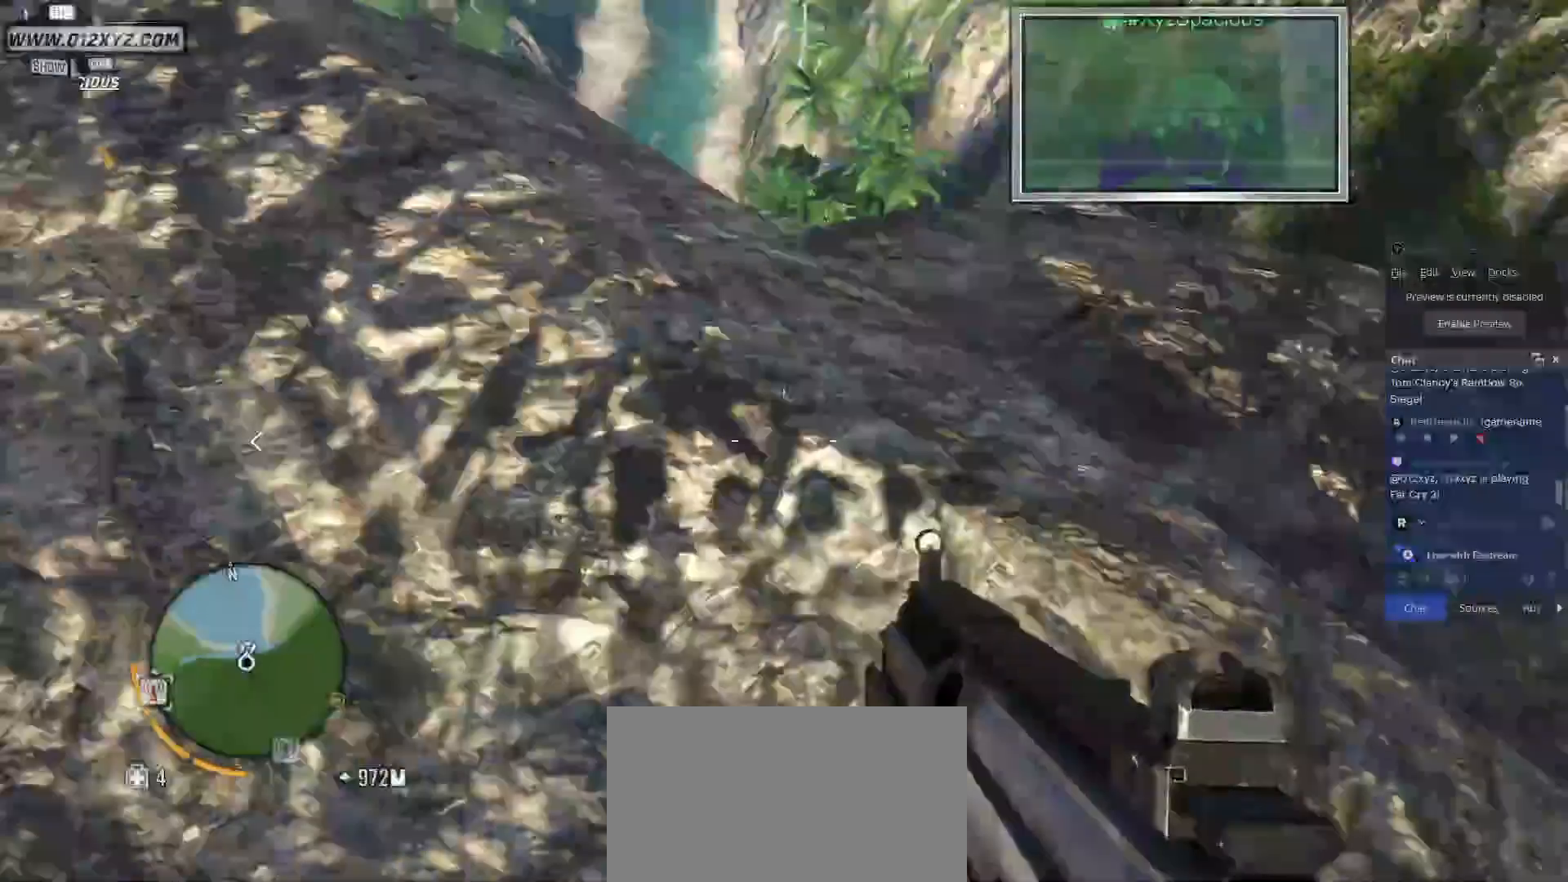
{"keys": ["a"], "mouse": [], "events": [[400, "a", "down"]]}
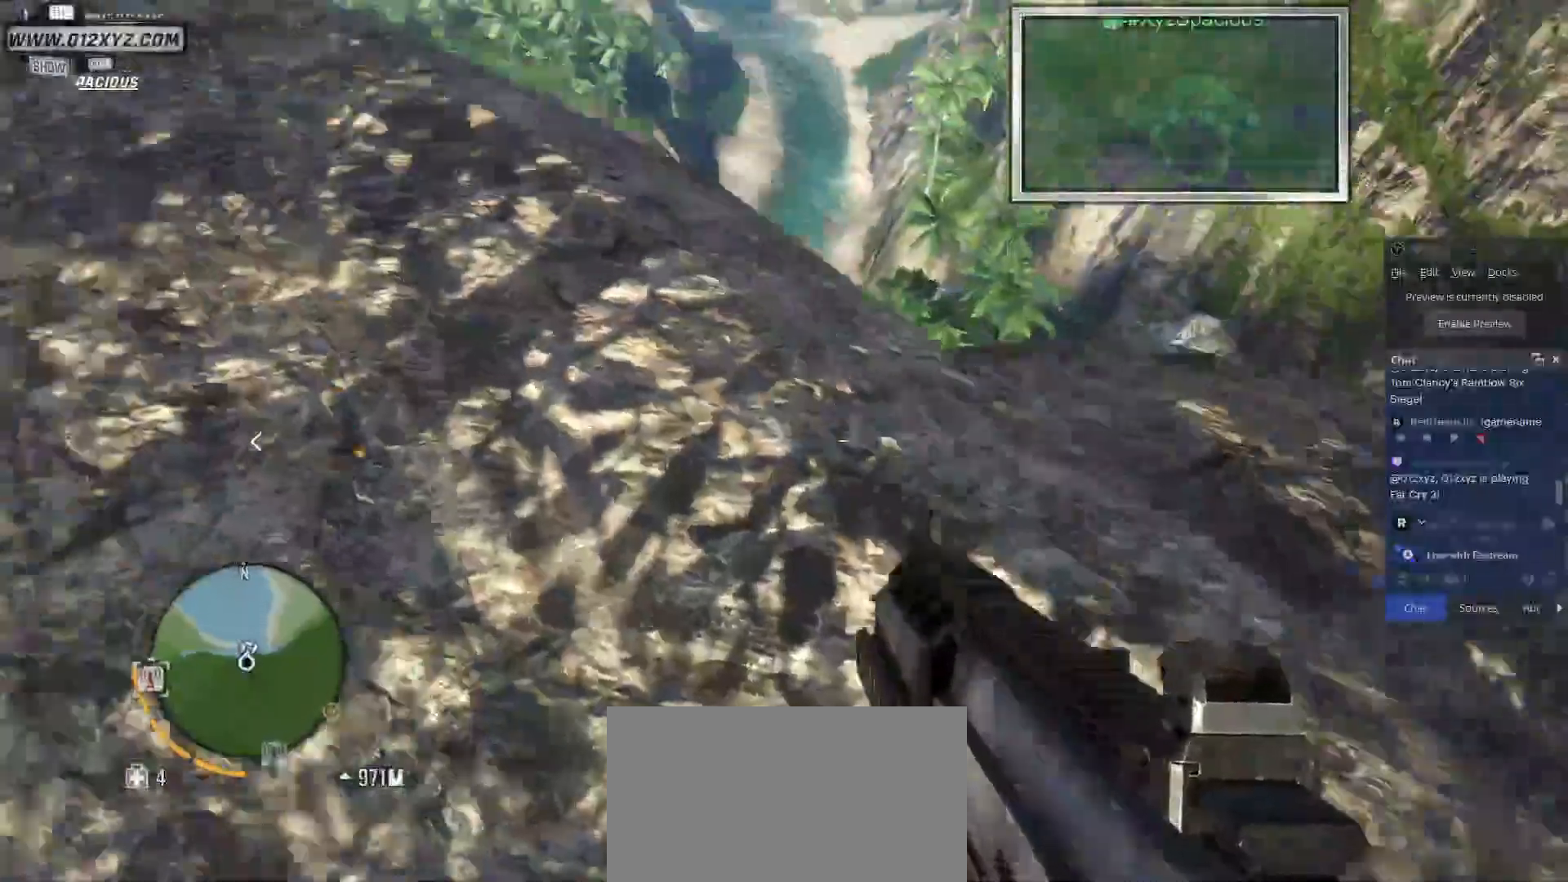
{"keys": ["a", "w"], "mouse": [], "events": [[33, "w", "down"]]}
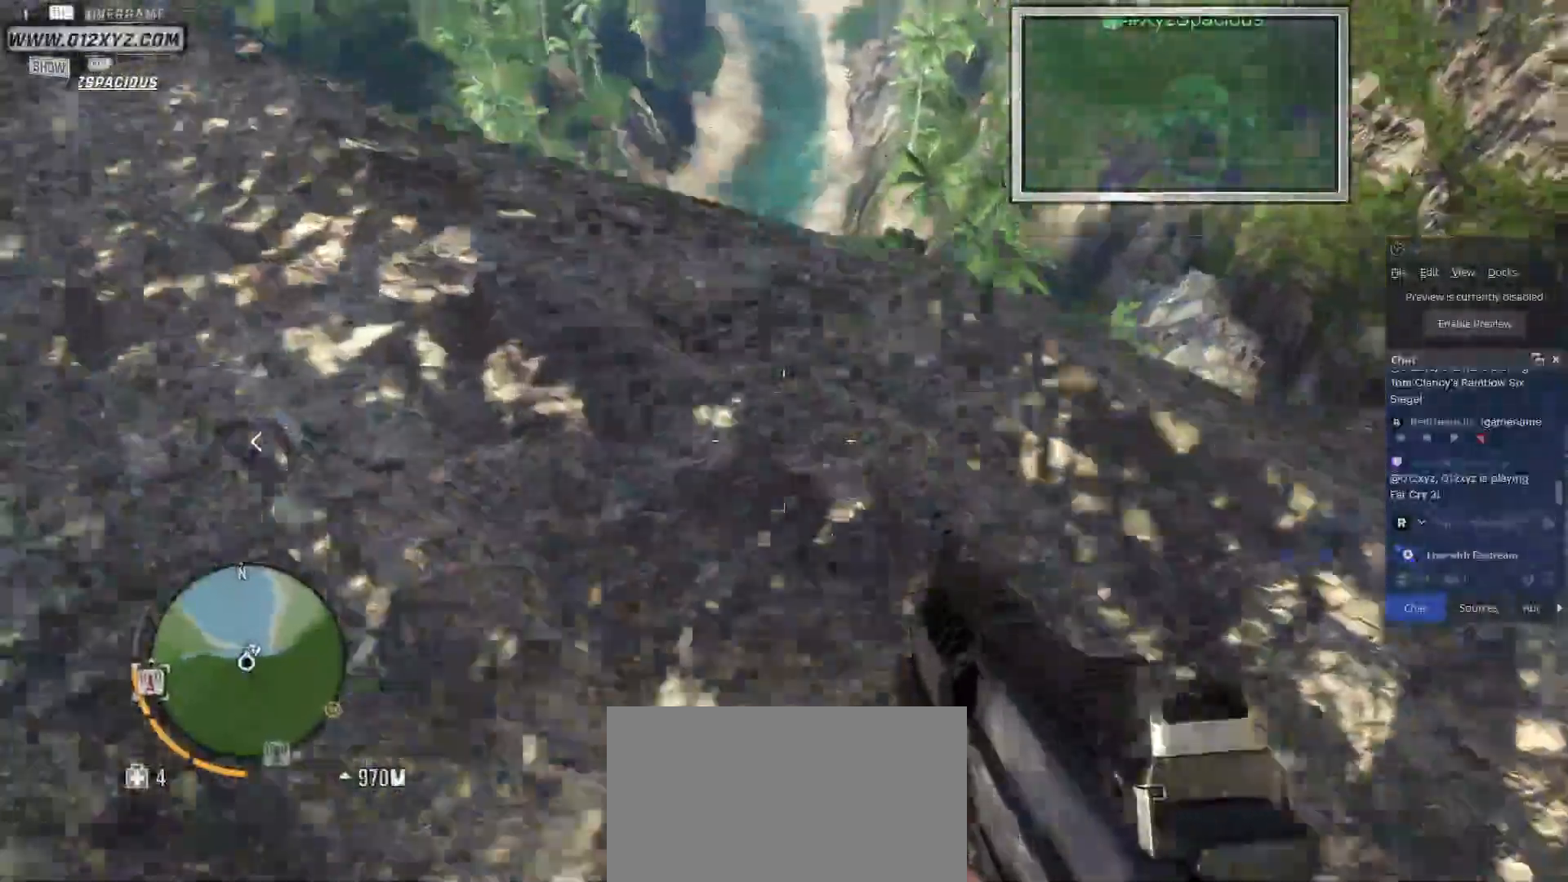
{"keys": ["w"], "mouse": [], "events": [[133, "a", "up"], [200, "w", "up"], [500, "w", "down"]]}
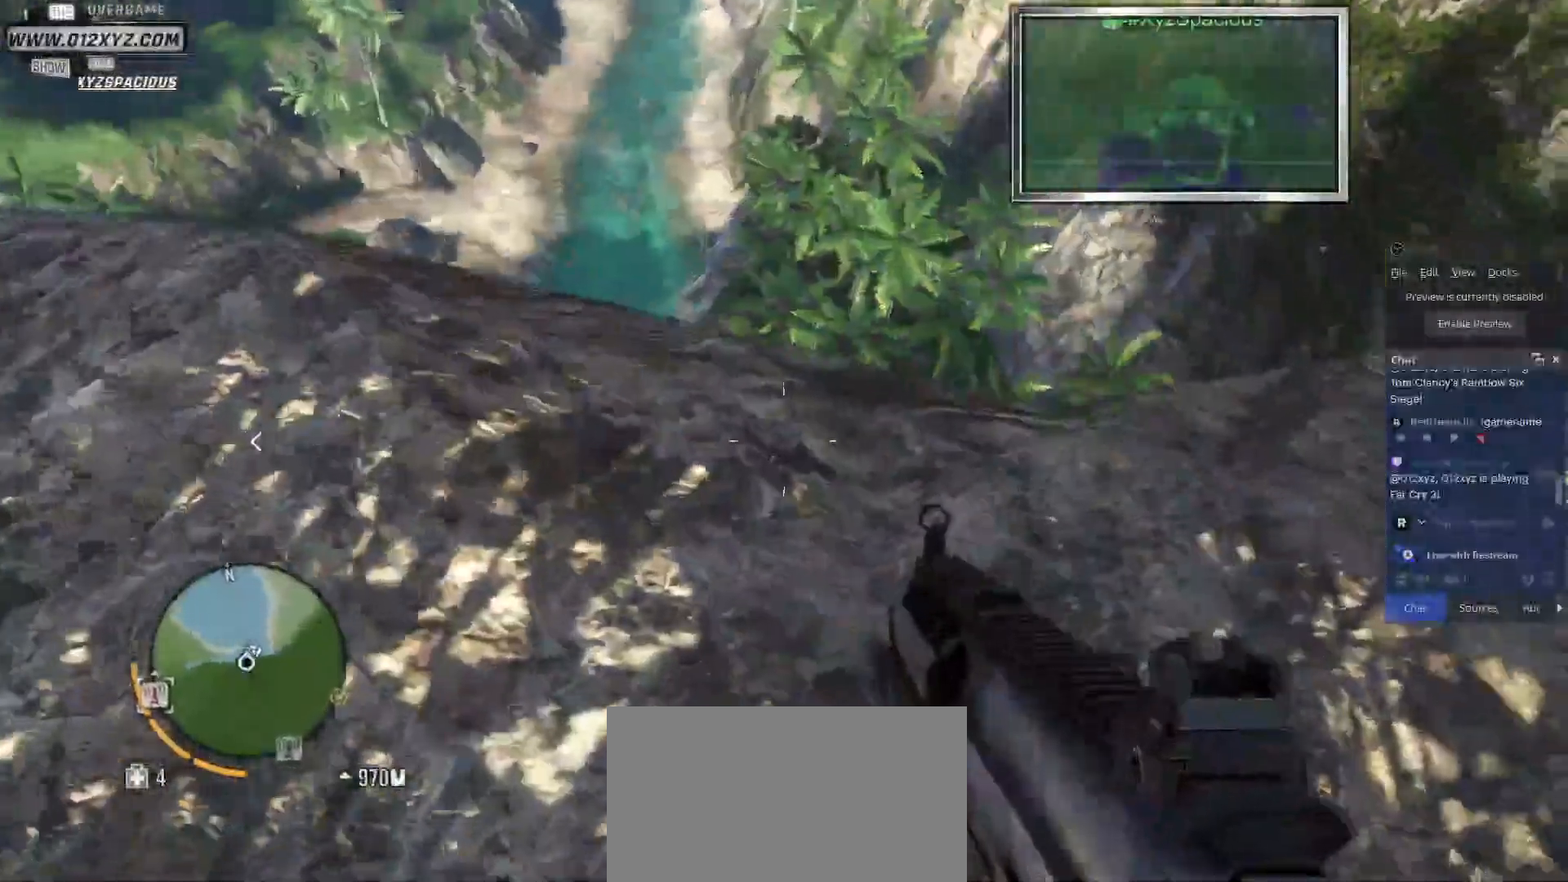
{"keys": [], "mouse": [], "events": [[133, "a", "down"], [133, "w", "up"], [367, "a", "up"]]}
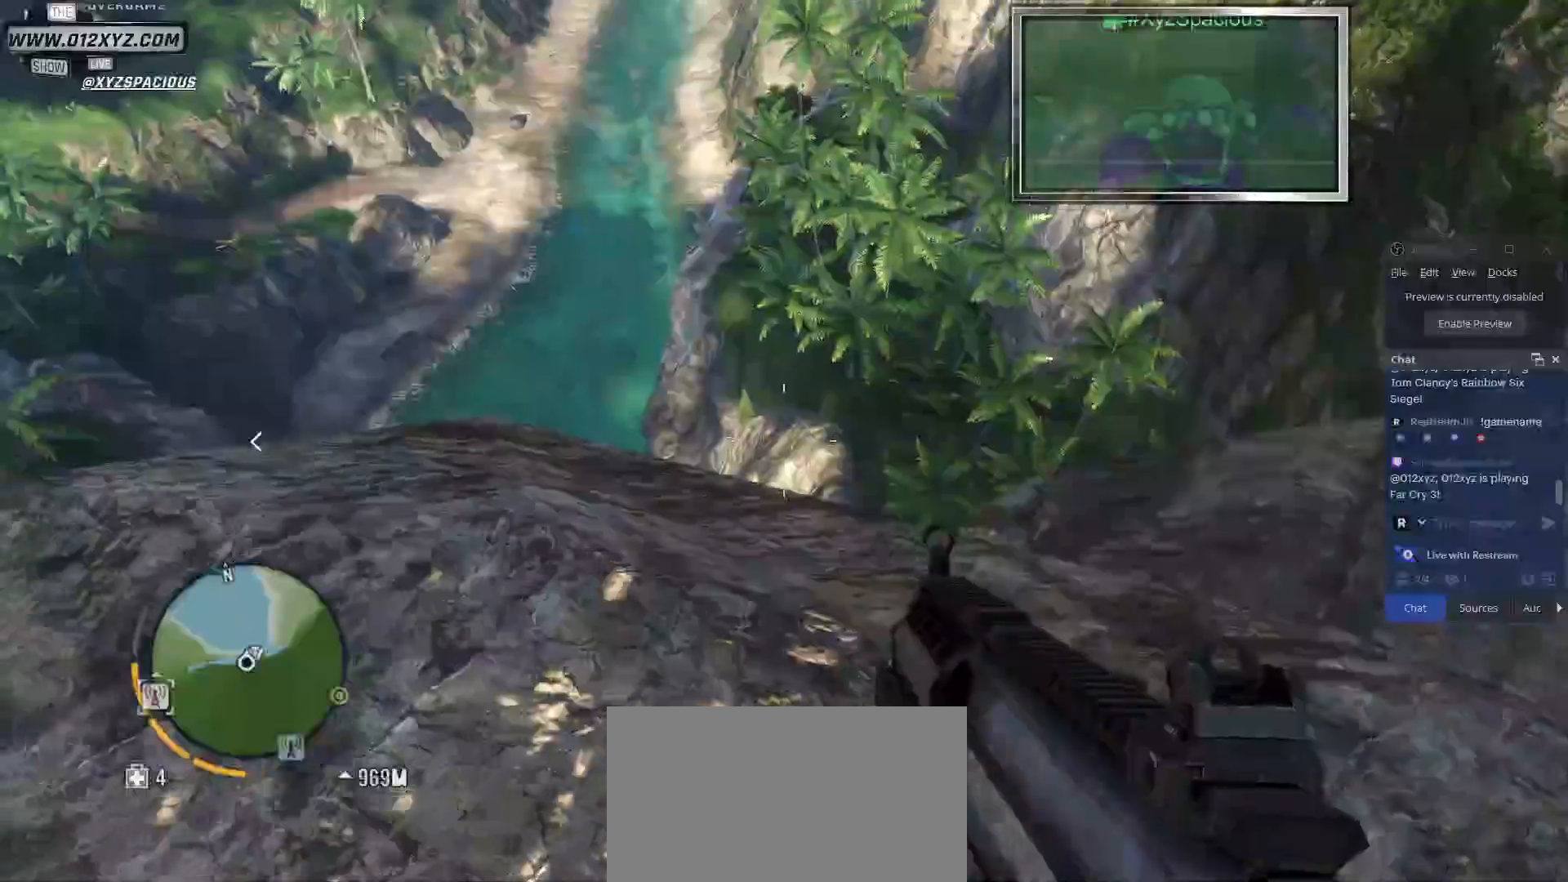
{"keys": [], "mouse": [], "events": [[133, "a", "down"], [300, "a", "up"]]}
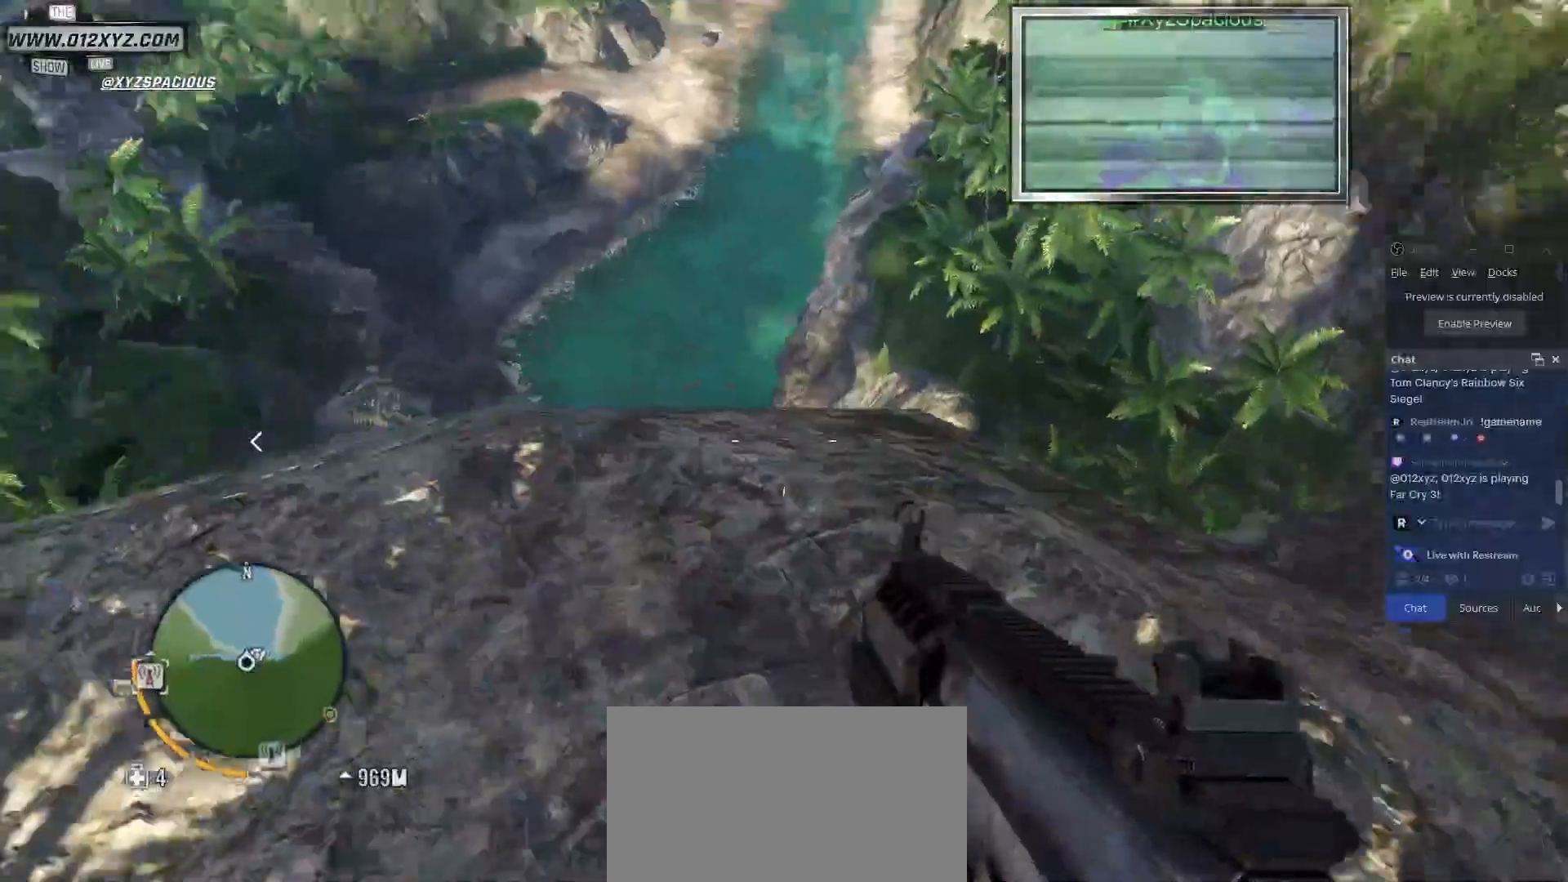
{"keys": [], "mouse": [], "events": []}
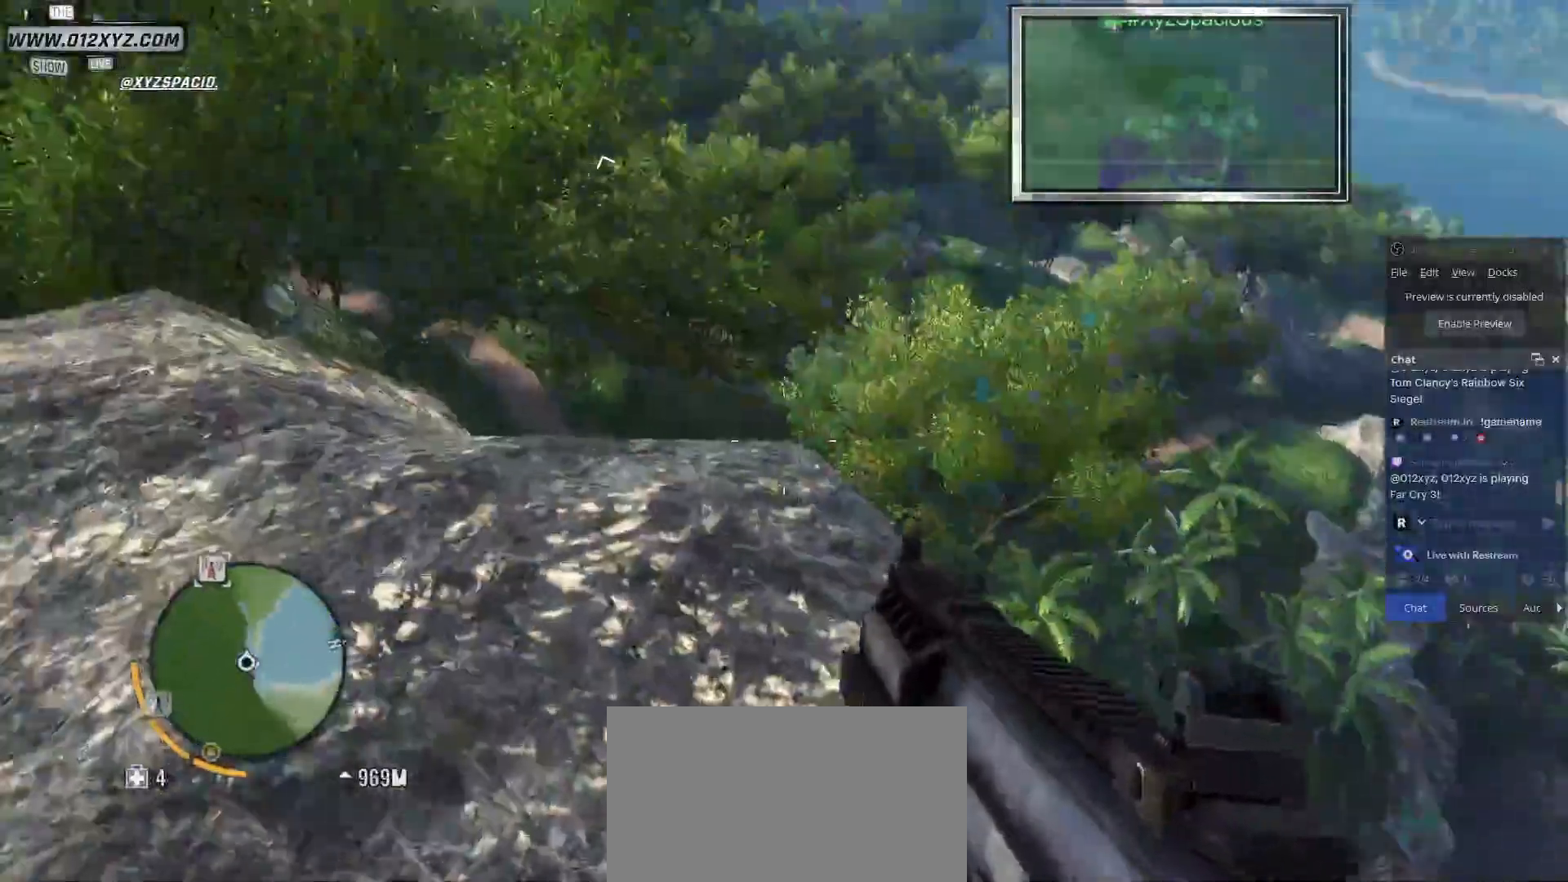
{"keys": ["a", "w"], "mouse": [], "events": [[100, "a", "down"], [400, "w", "down"]]}
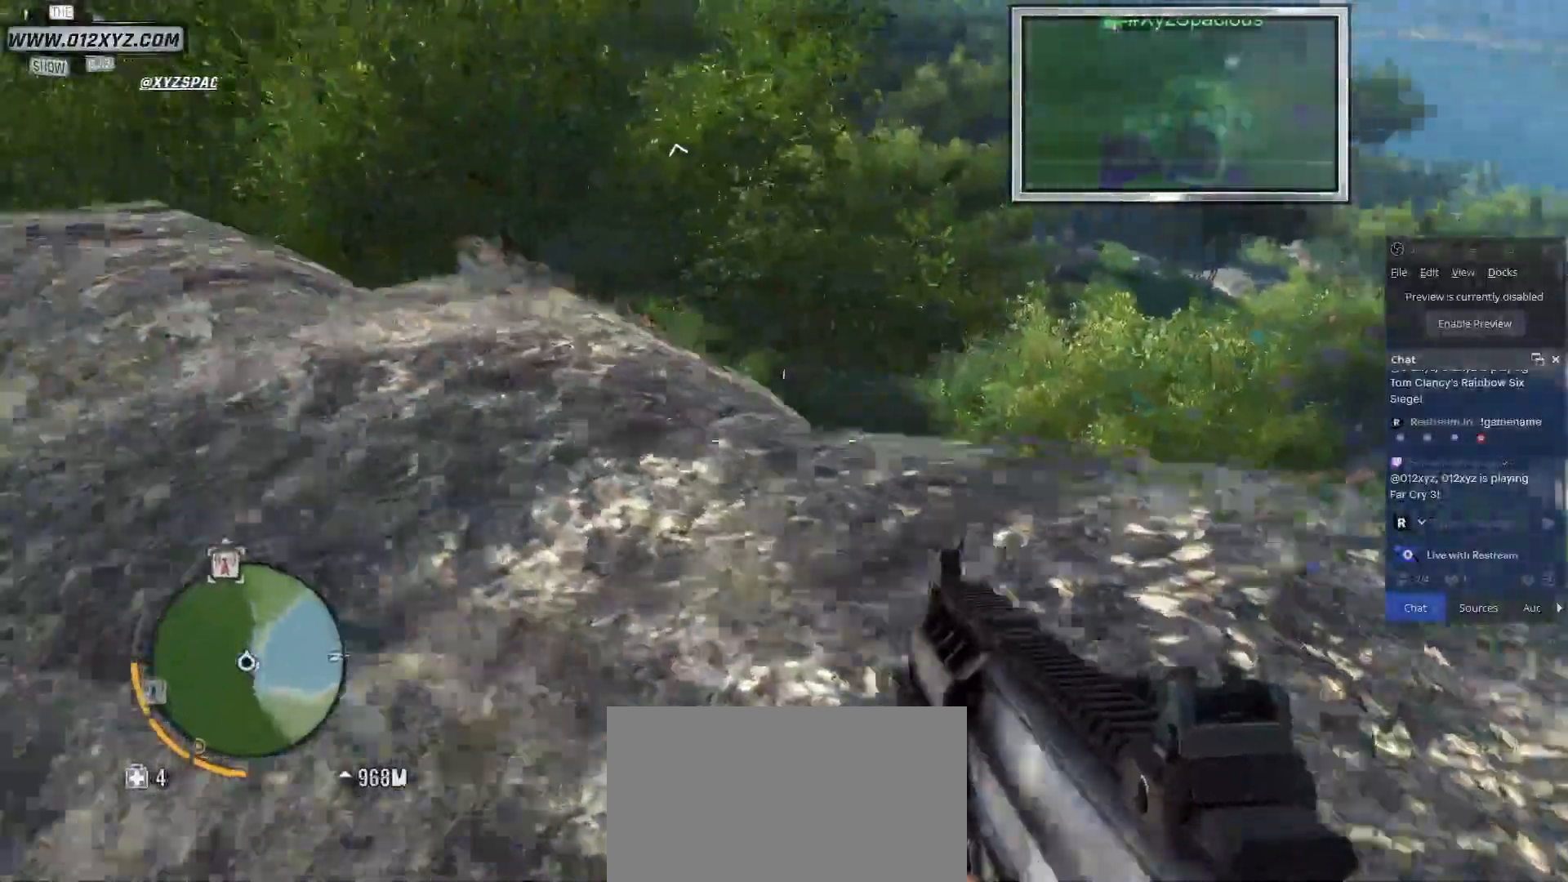
{"keys": ["a", "w"], "mouse": [], "events": [[300, "a", "up"], [367, "a", "down"]]}
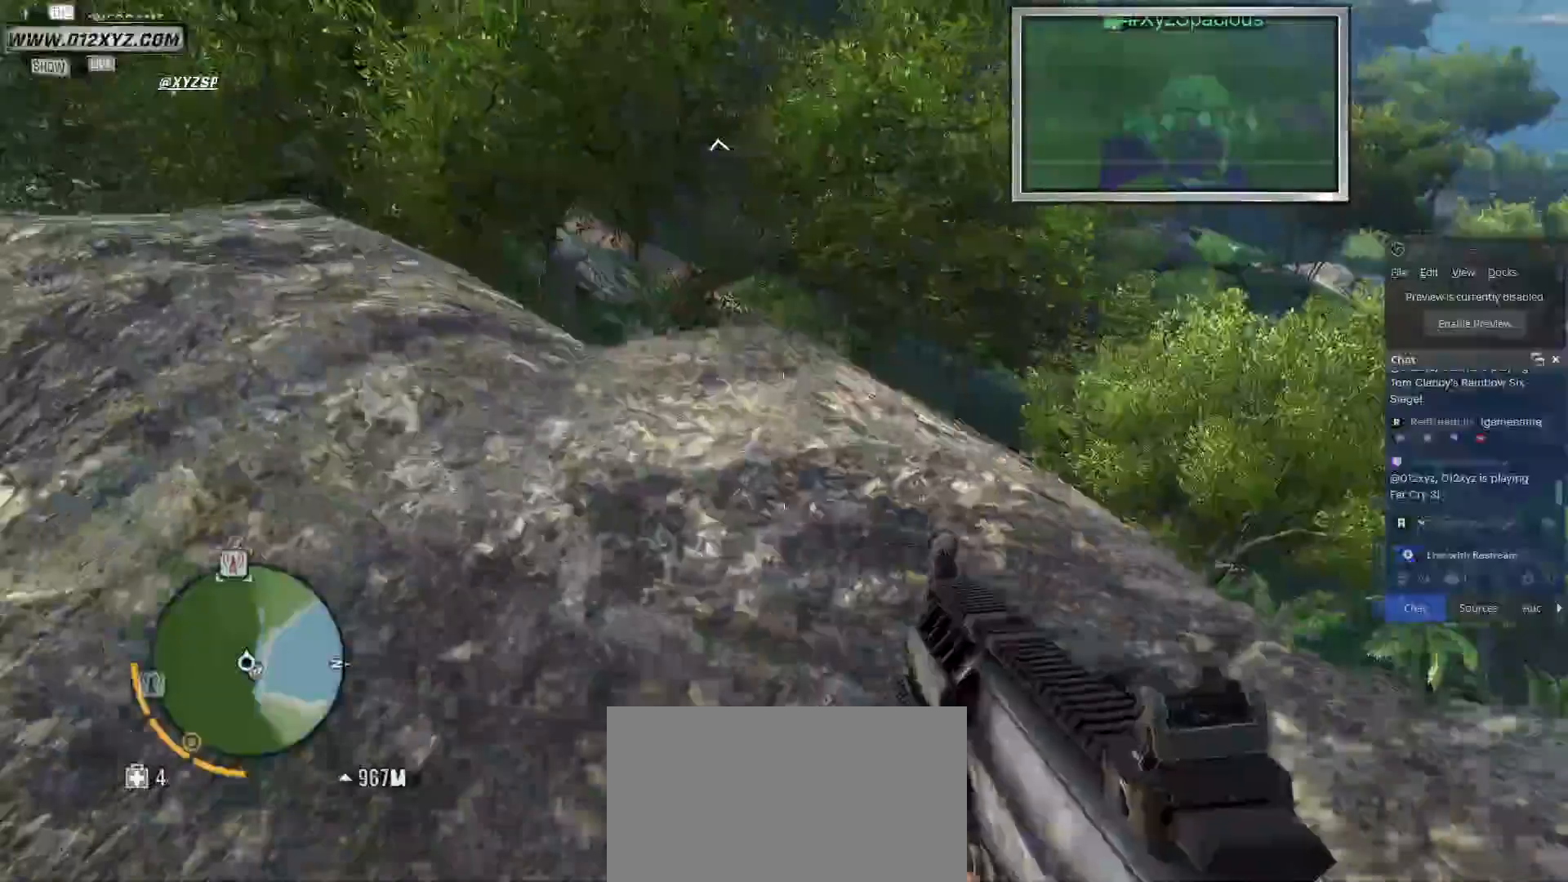
{"keys": ["w"], "mouse": [], "events": [[100, "a", "up"]]}
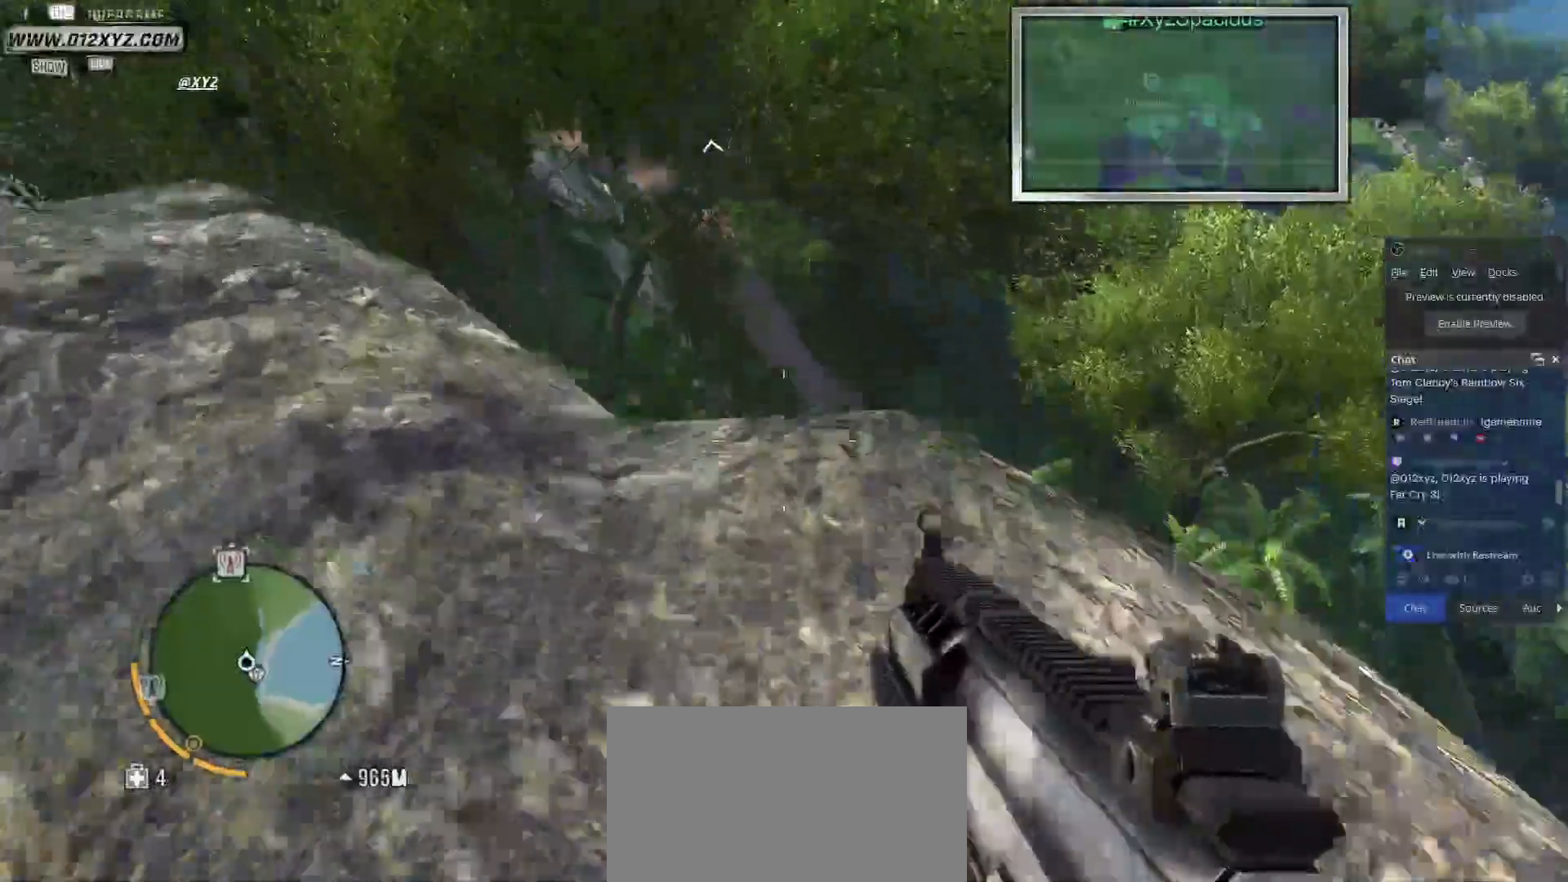
{"keys": ["a", "w"], "mouse": [], "events": [[33, "w", "up"], [67, "a", "down"], [167, "w", "down"]]}
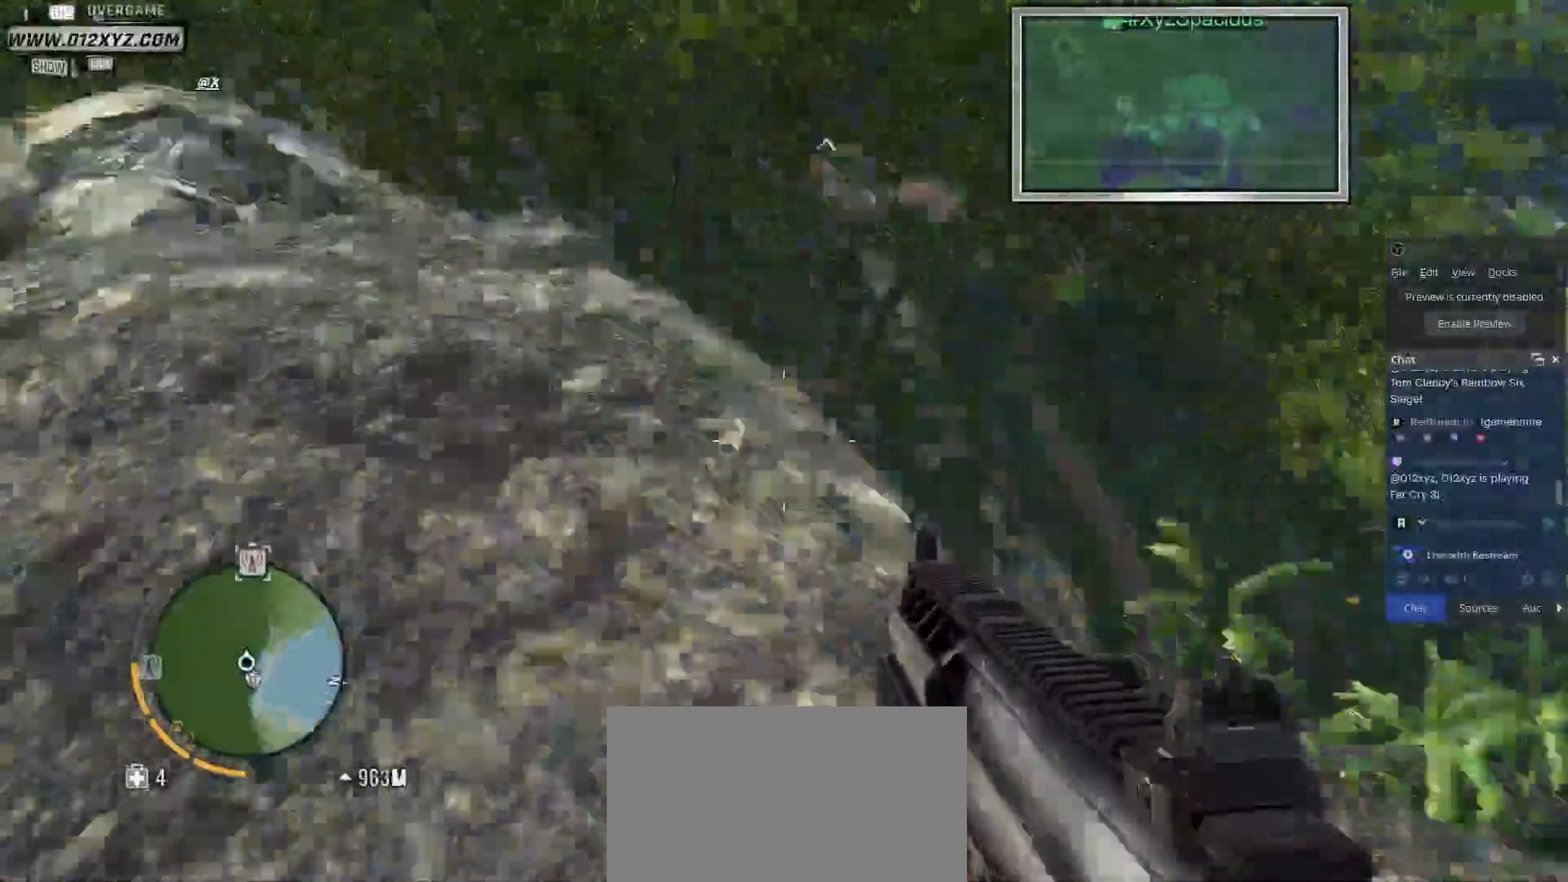
{"keys": ["a", "w"], "mouse": [], "events": [[100, "w", "up"], [333, "w", "down"]]}
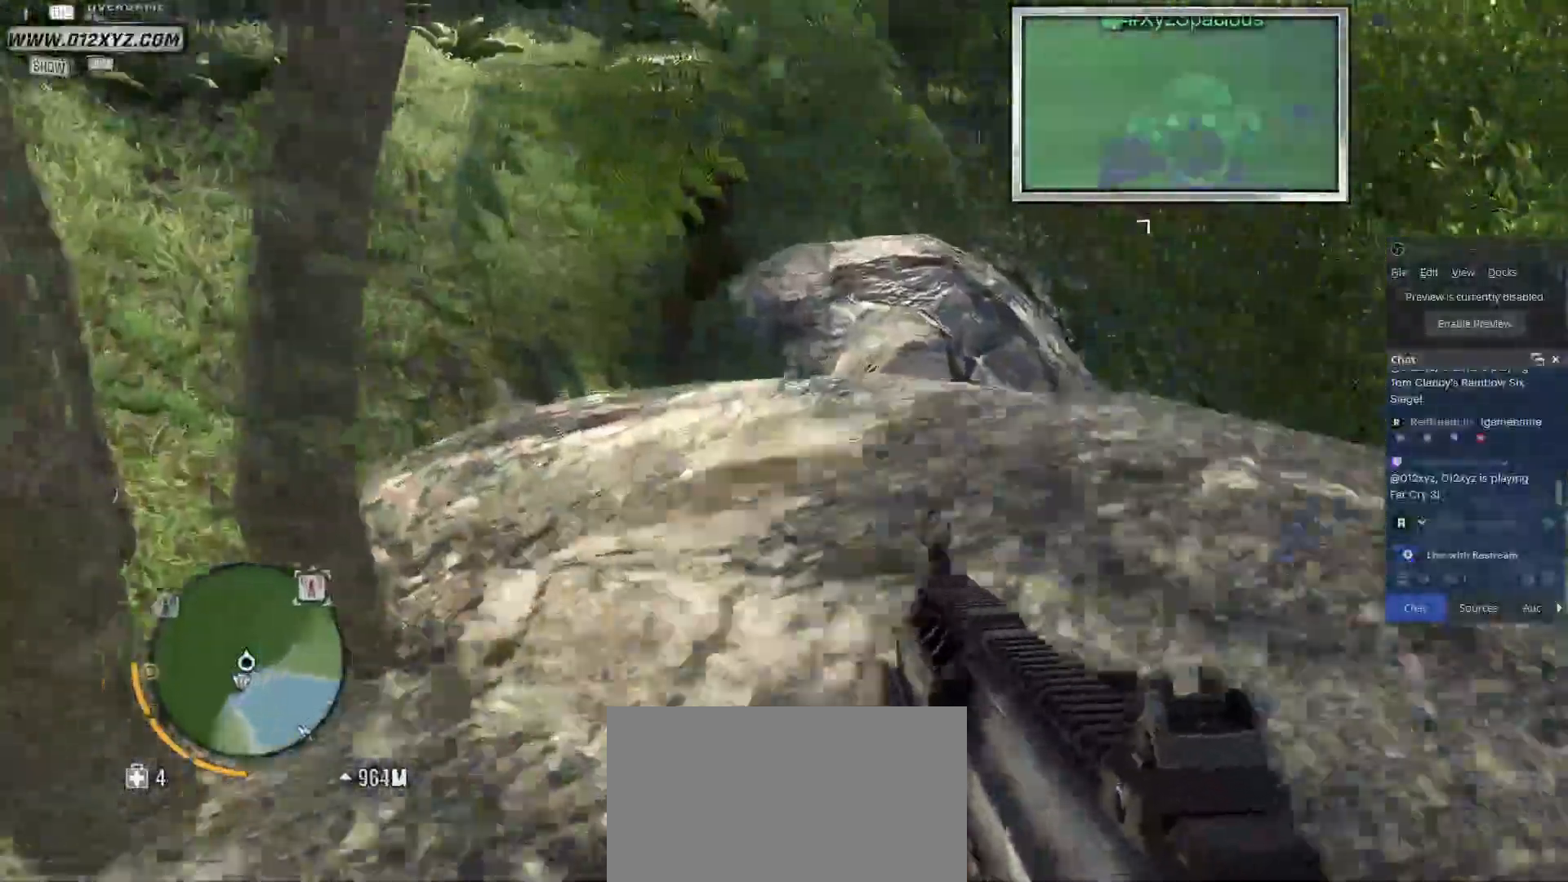
{"keys": ["shift", "w"], "mouse": [], "events": [[100, "a", "up"], [500, "shift", "down"]]}
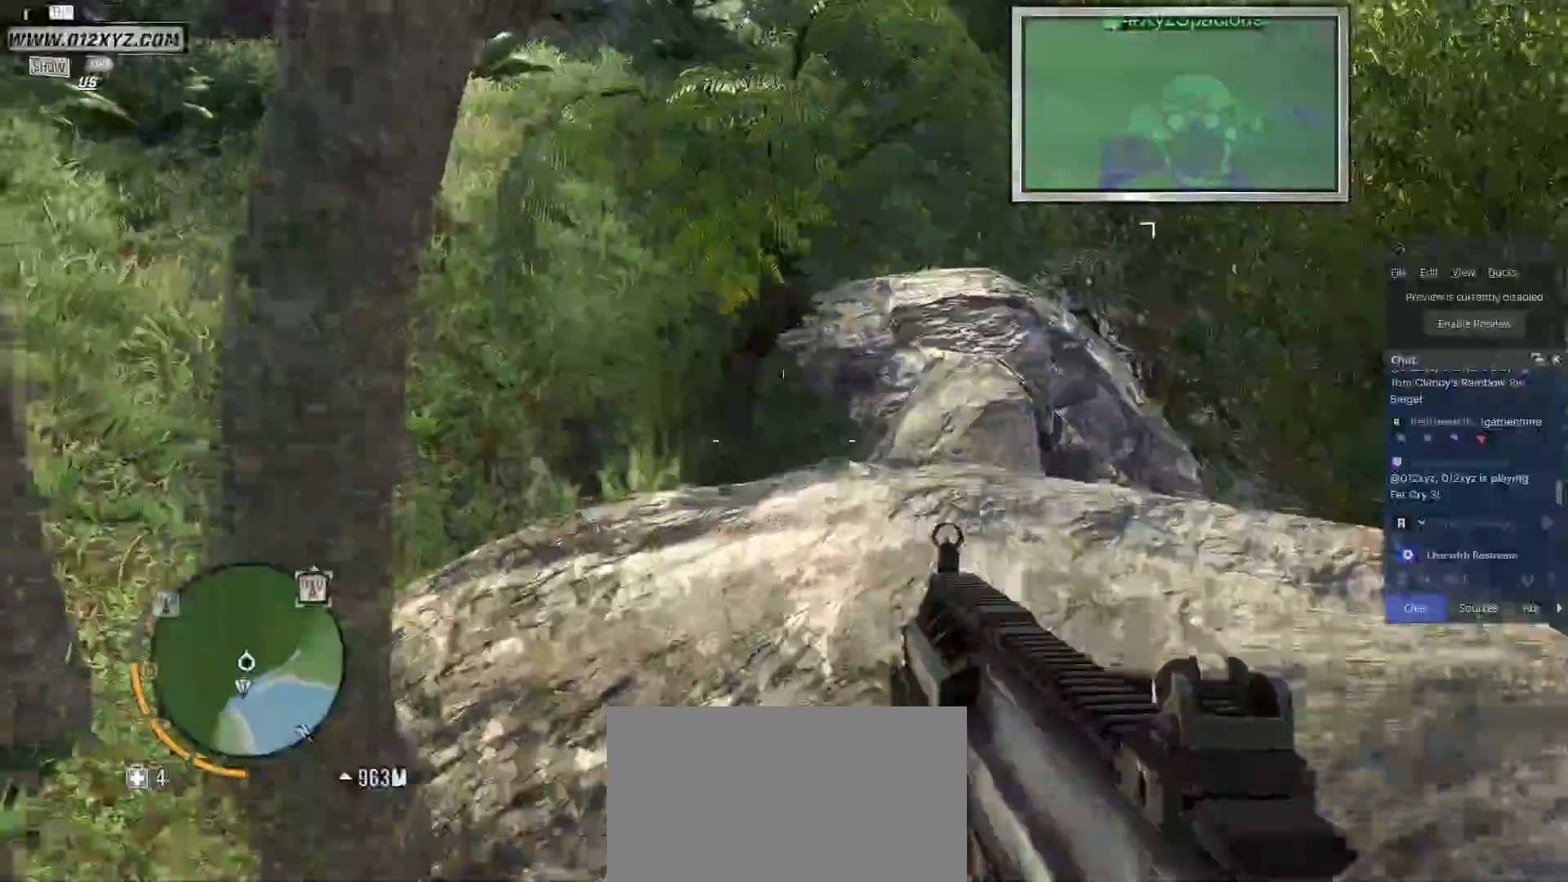
{"keys": ["shift", "w"], "mouse": [], "events": []}
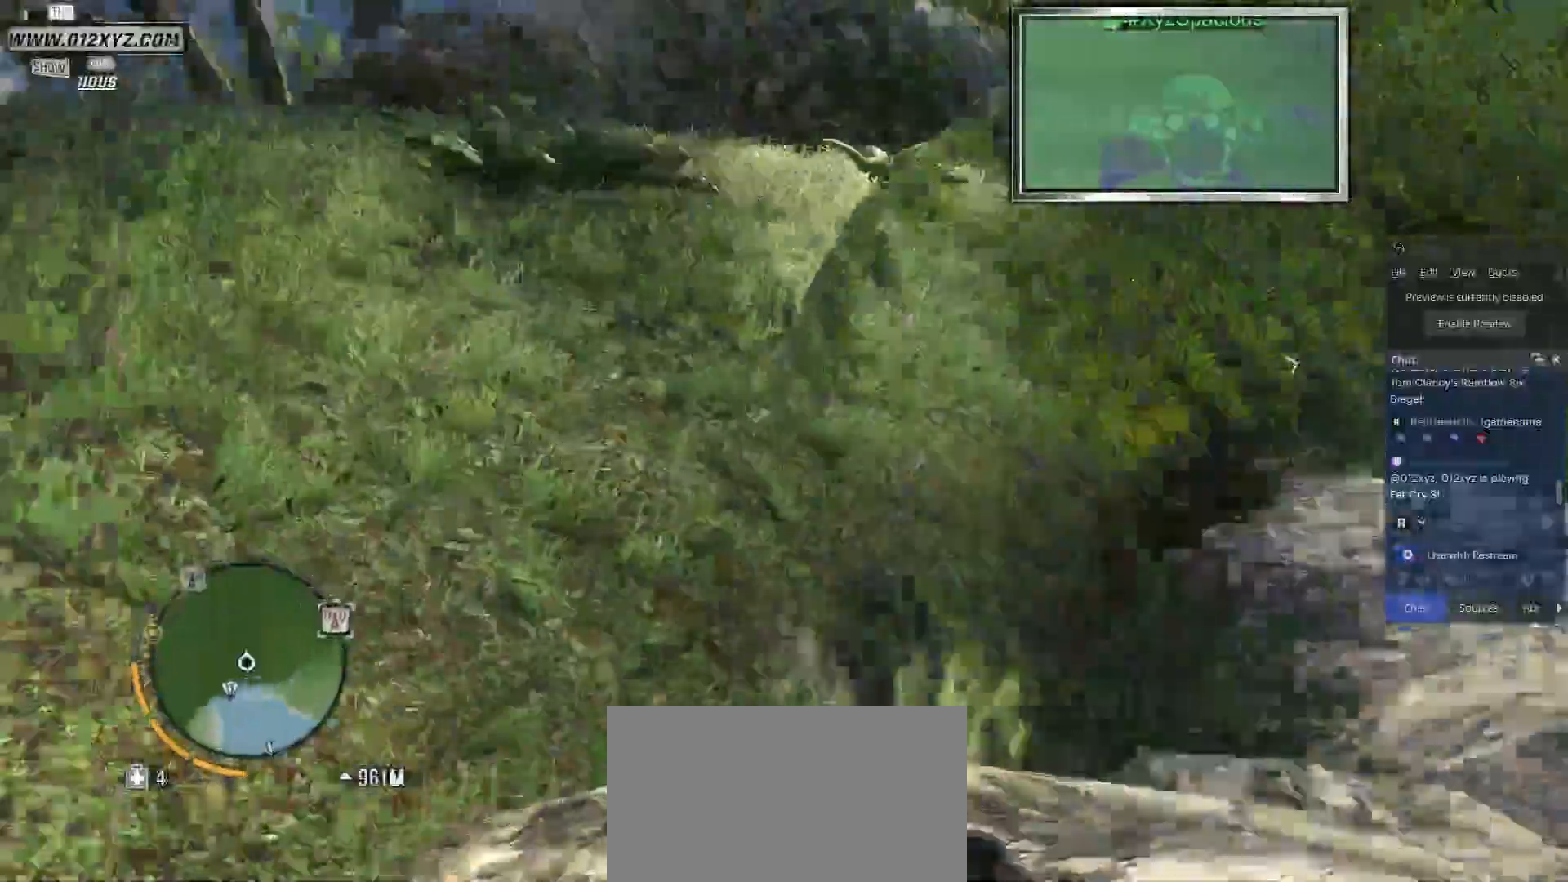
{"keys": ["shift", "w"], "mouse": [], "events": []}